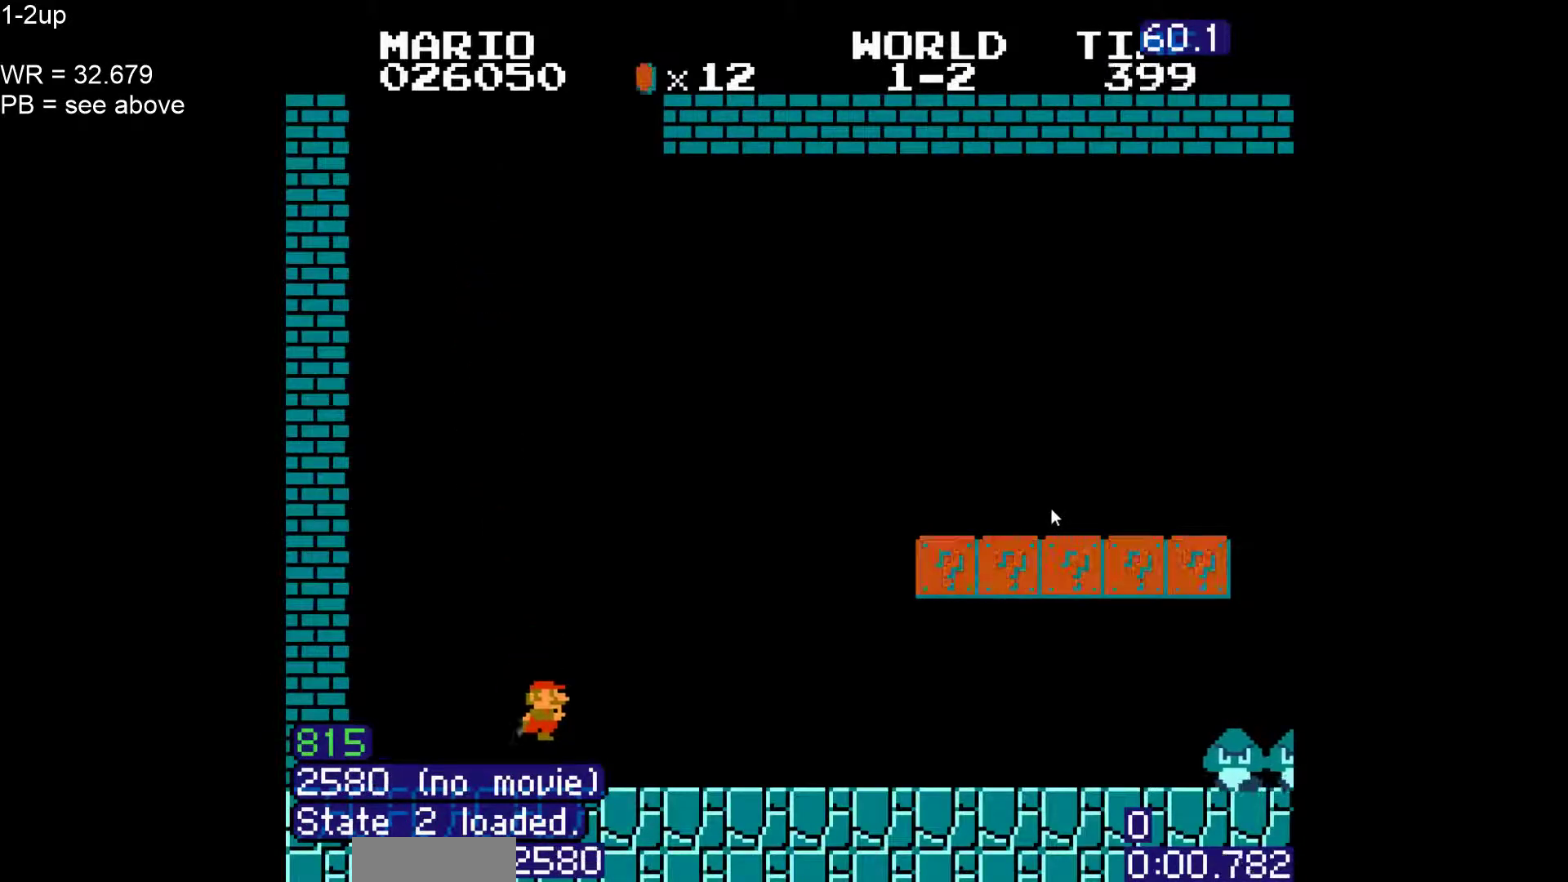
Gameplay with a controller (Nintendo layout); each line is a JSON object with the inputs held at the frame after it. "events" lists button and stick changes between this image and that frame as [ms after this image, input, new state], when the widget could be followed in between. Not read: L3 R3 other_buttons.
{"buttons": ["B", "DPAD_RIGHT"], "events": []}
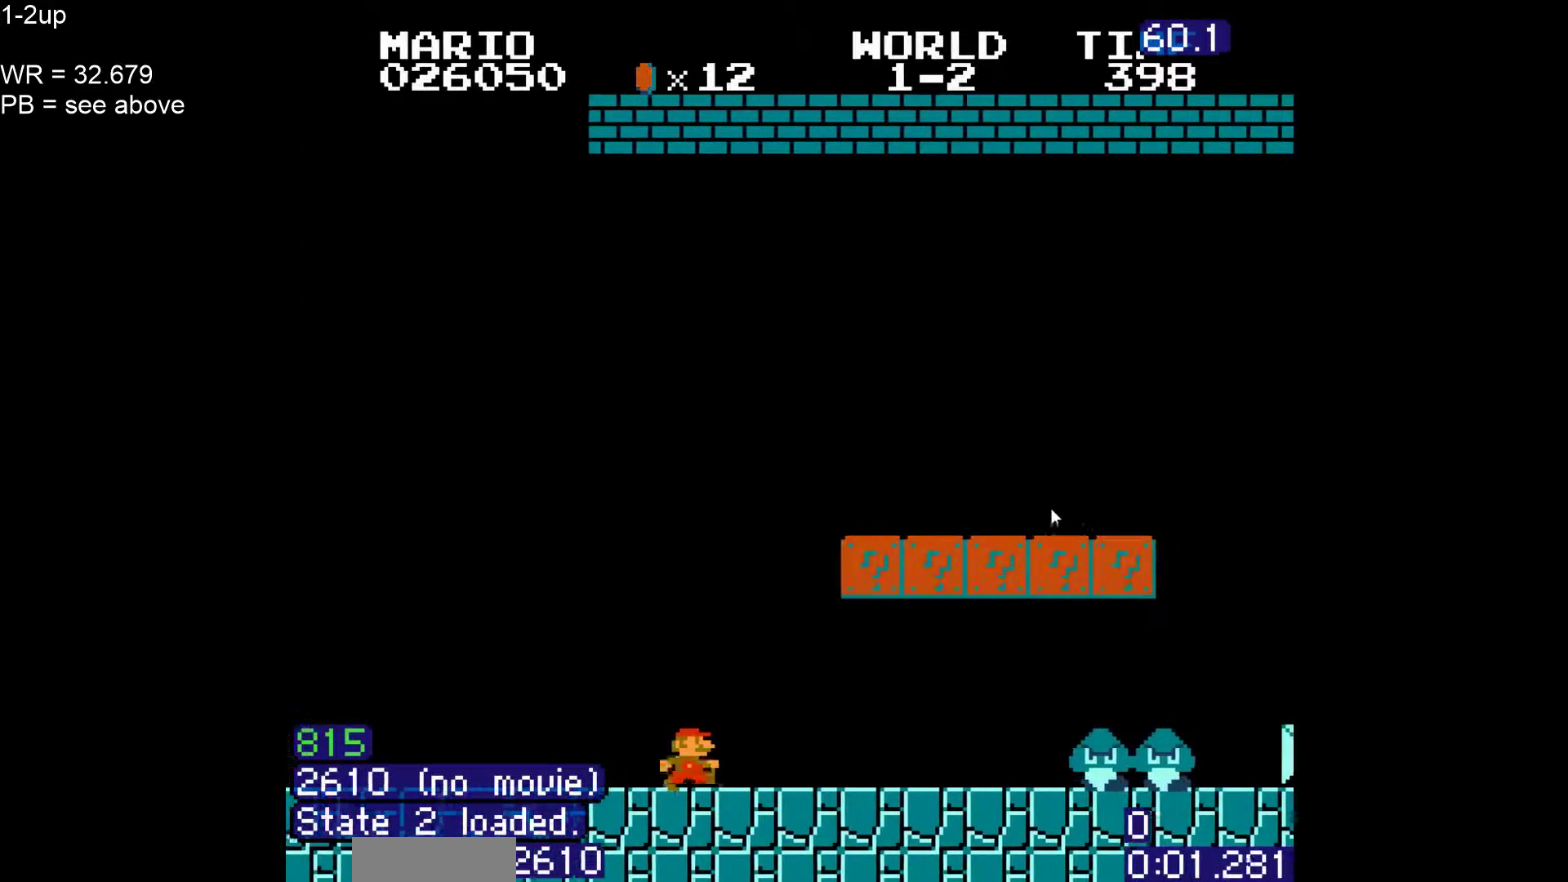
{"buttons": ["B", "DPAD_LEFT"], "events": [[83, "A", "down"], [167, "DPAD_RIGHT", "up"], [267, "A", "up"], [467, "DPAD_LEFT", "down"]]}
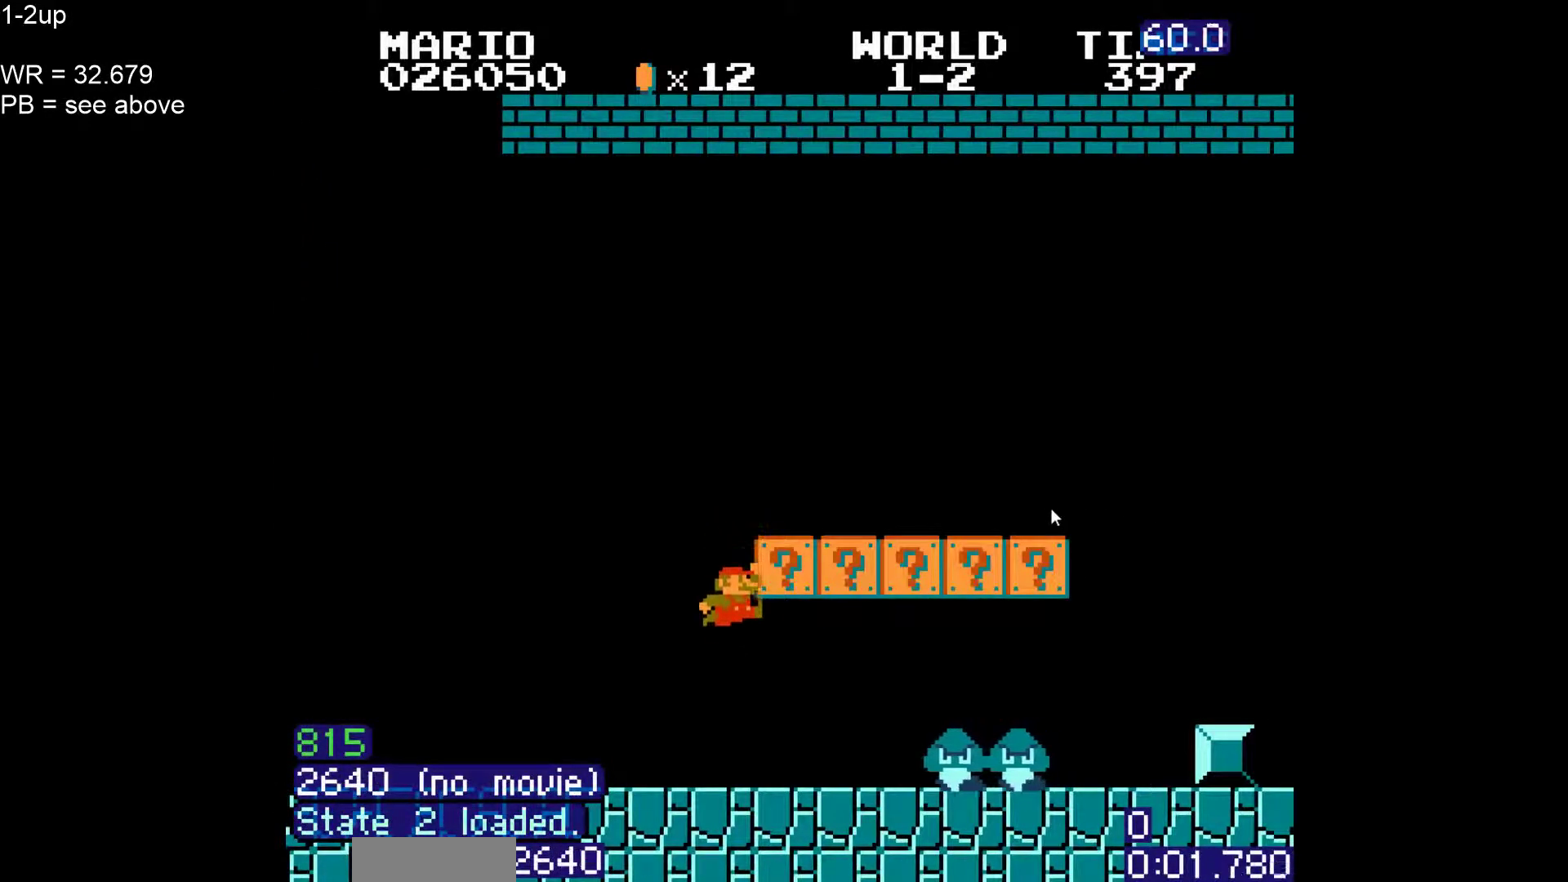
{"buttons": ["B", "DPAD_RIGHT"], "events": [[33, "DPAD_LEFT", "up"], [50, "DPAD_RIGHT", "down"]]}
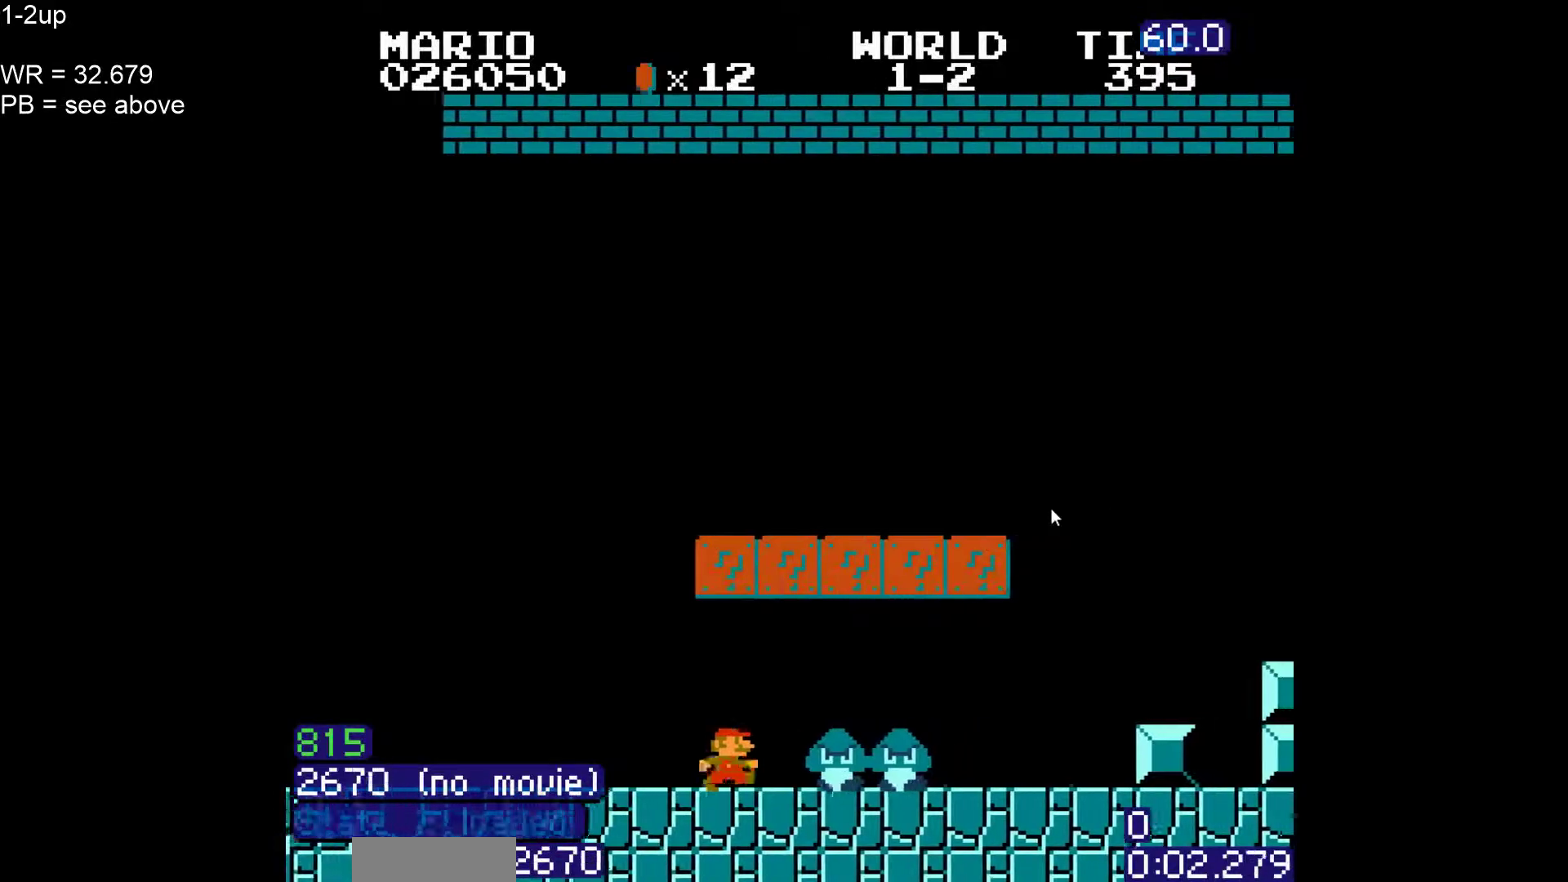
{"buttons": ["B", "DPAD_RIGHT"], "events": []}
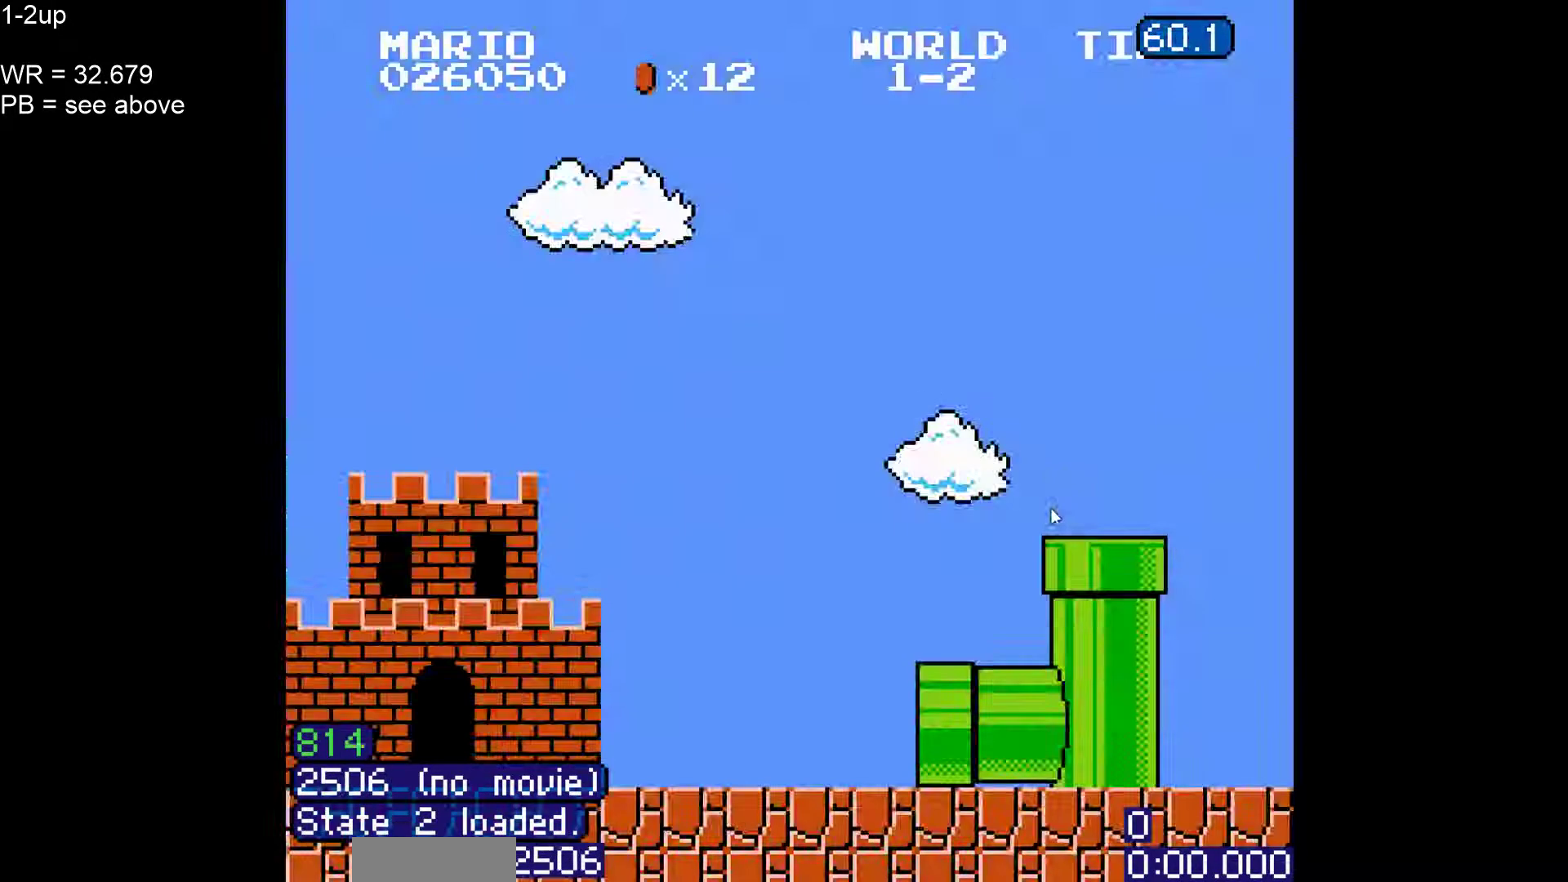
{"buttons": ["B", "DPAD_RIGHT"]}
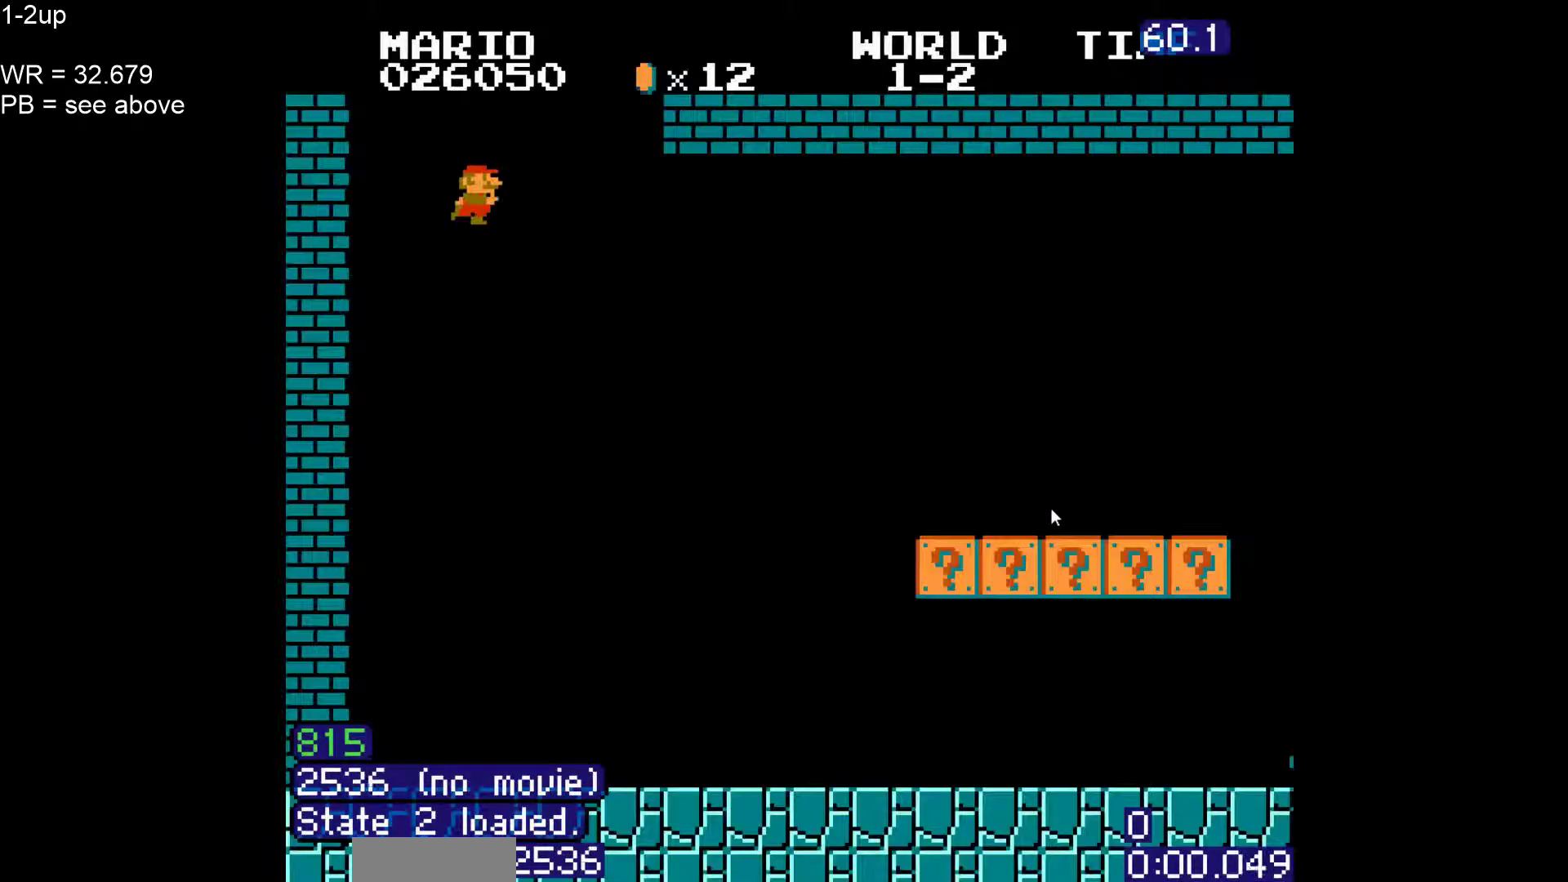
{"buttons": ["B", "DPAD_UP", "DPAD_RIGHT"], "events": [[167, "DPAD_UP", "down"], [267, "DPAD_UP", "up"], [417, "DPAD_UP", "down"]]}
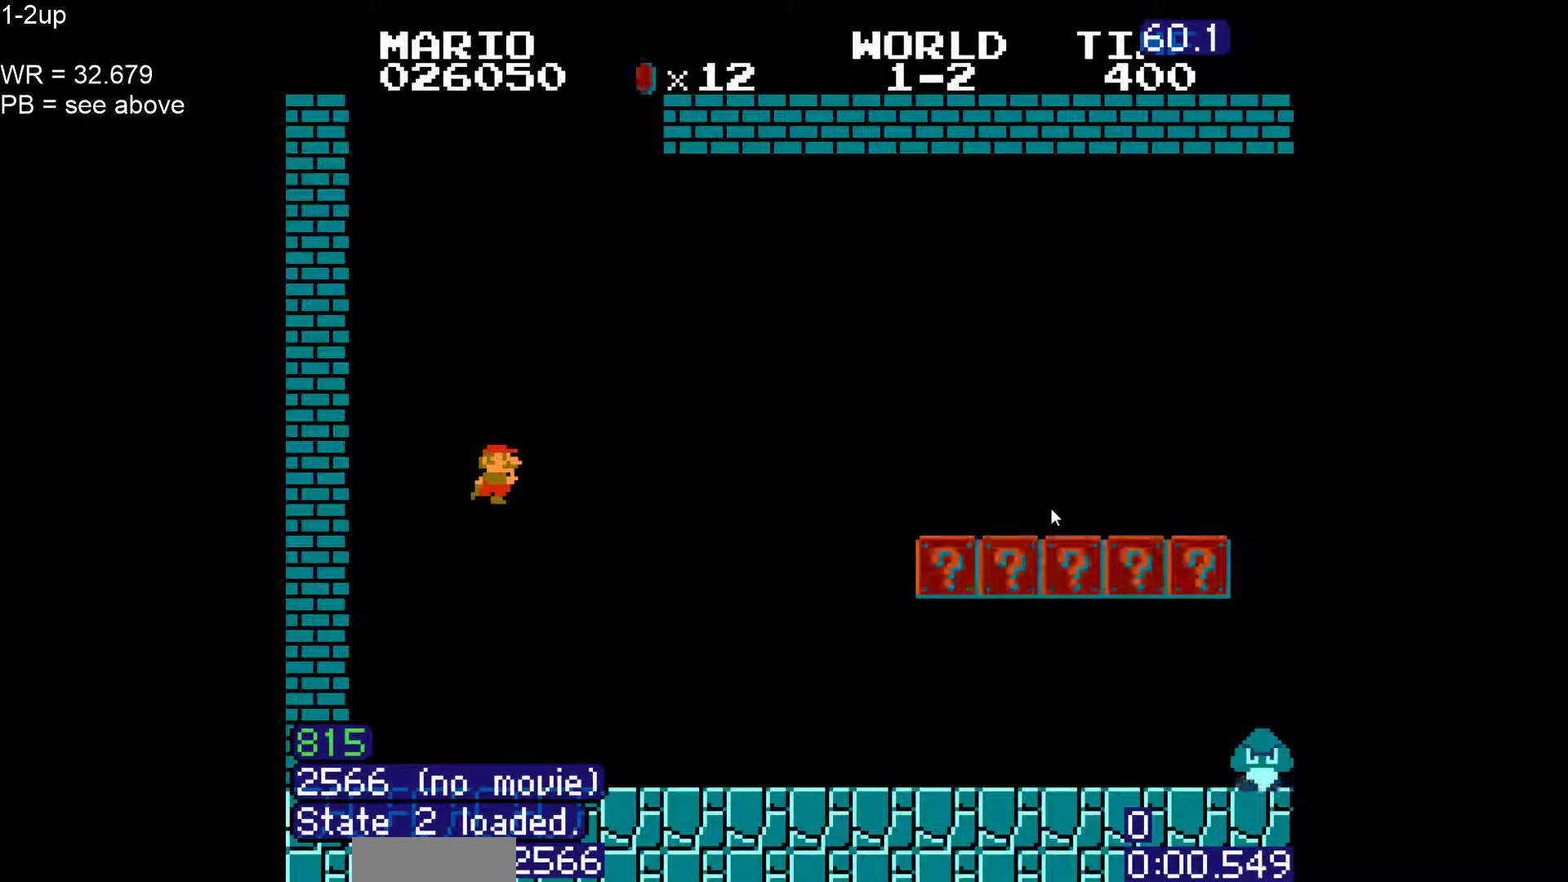
{"buttons": ["B", "DPAD_RIGHT"], "events": [[17, "DPAD_UP", "up"]]}
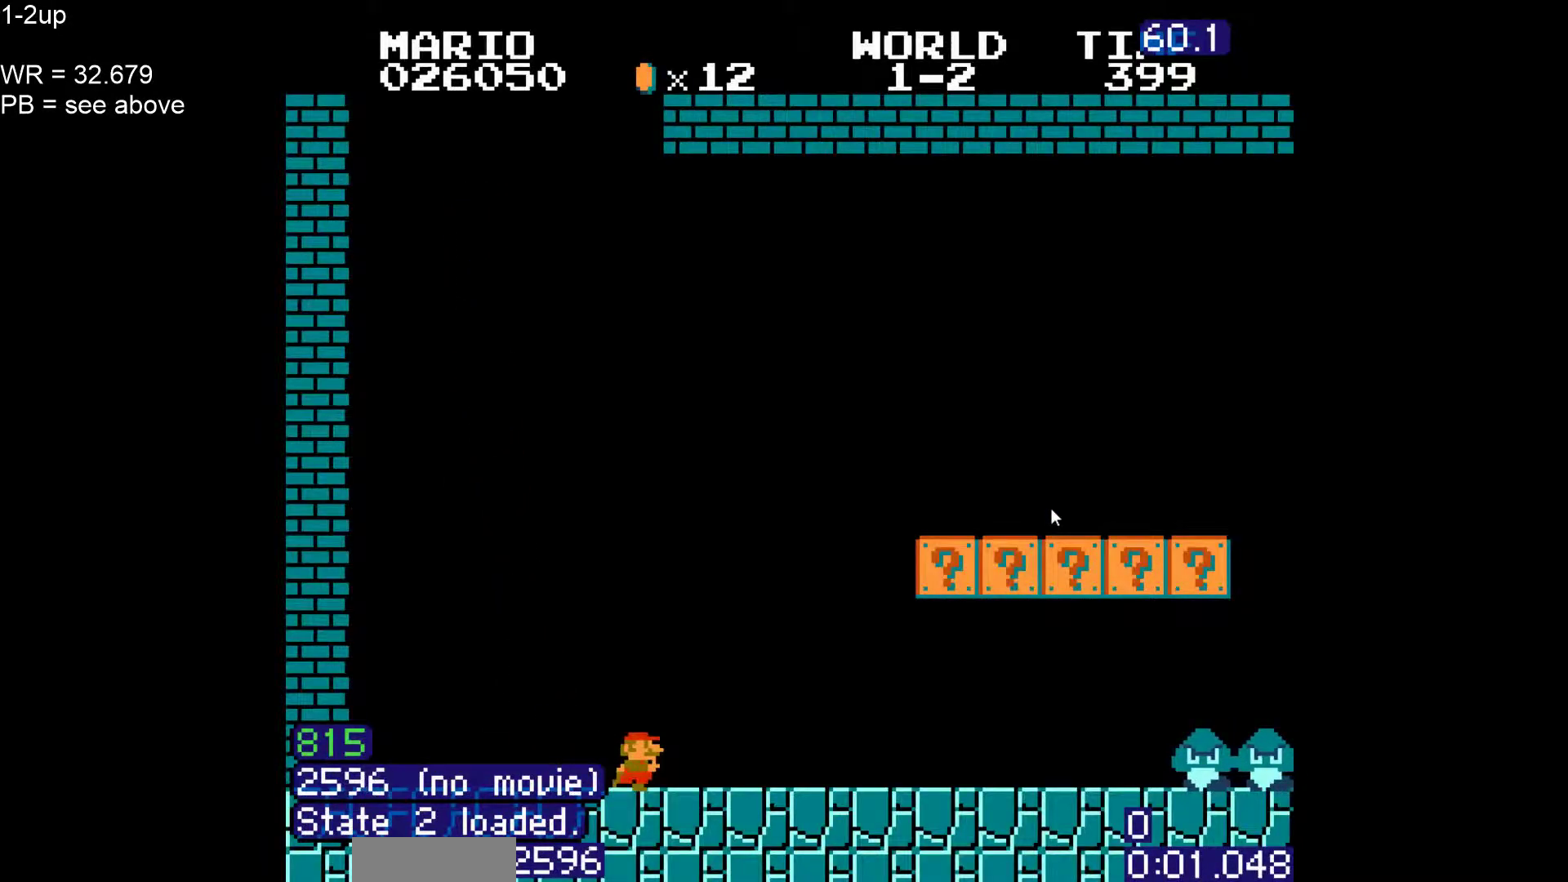
{"buttons": ["B"], "events": [[350, "A", "down"], [433, "DPAD_RIGHT", "up"], [500, "A", "up"]]}
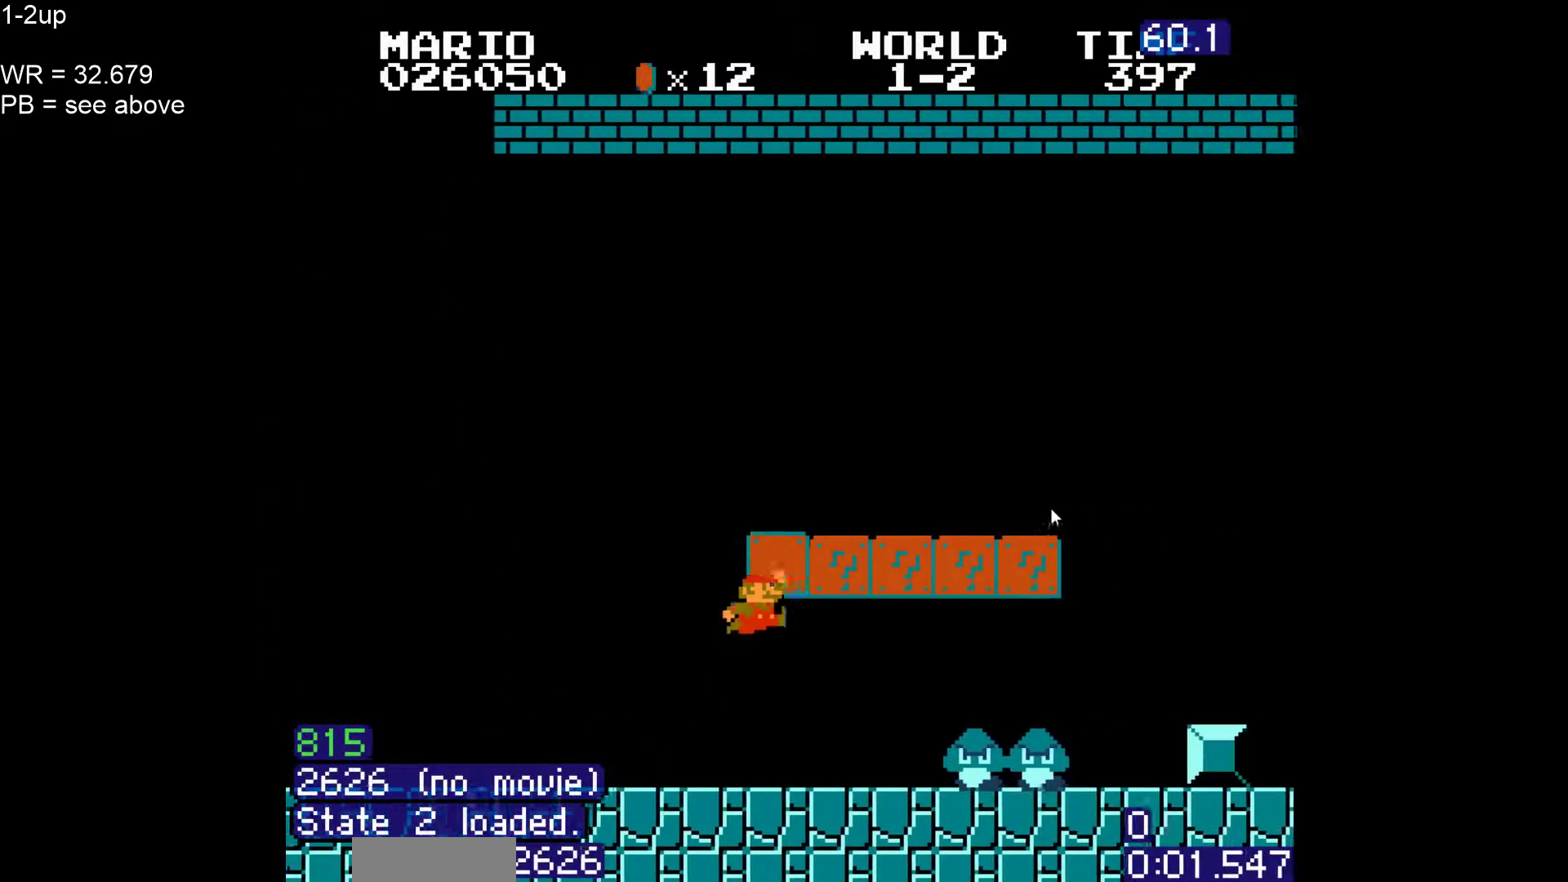
{"buttons": ["B", "DPAD_RIGHT"], "events": [[183, "DPAD_LEFT", "down"], [283, "DPAD_LEFT", "up"], [350, "DPAD_RIGHT", "down"]]}
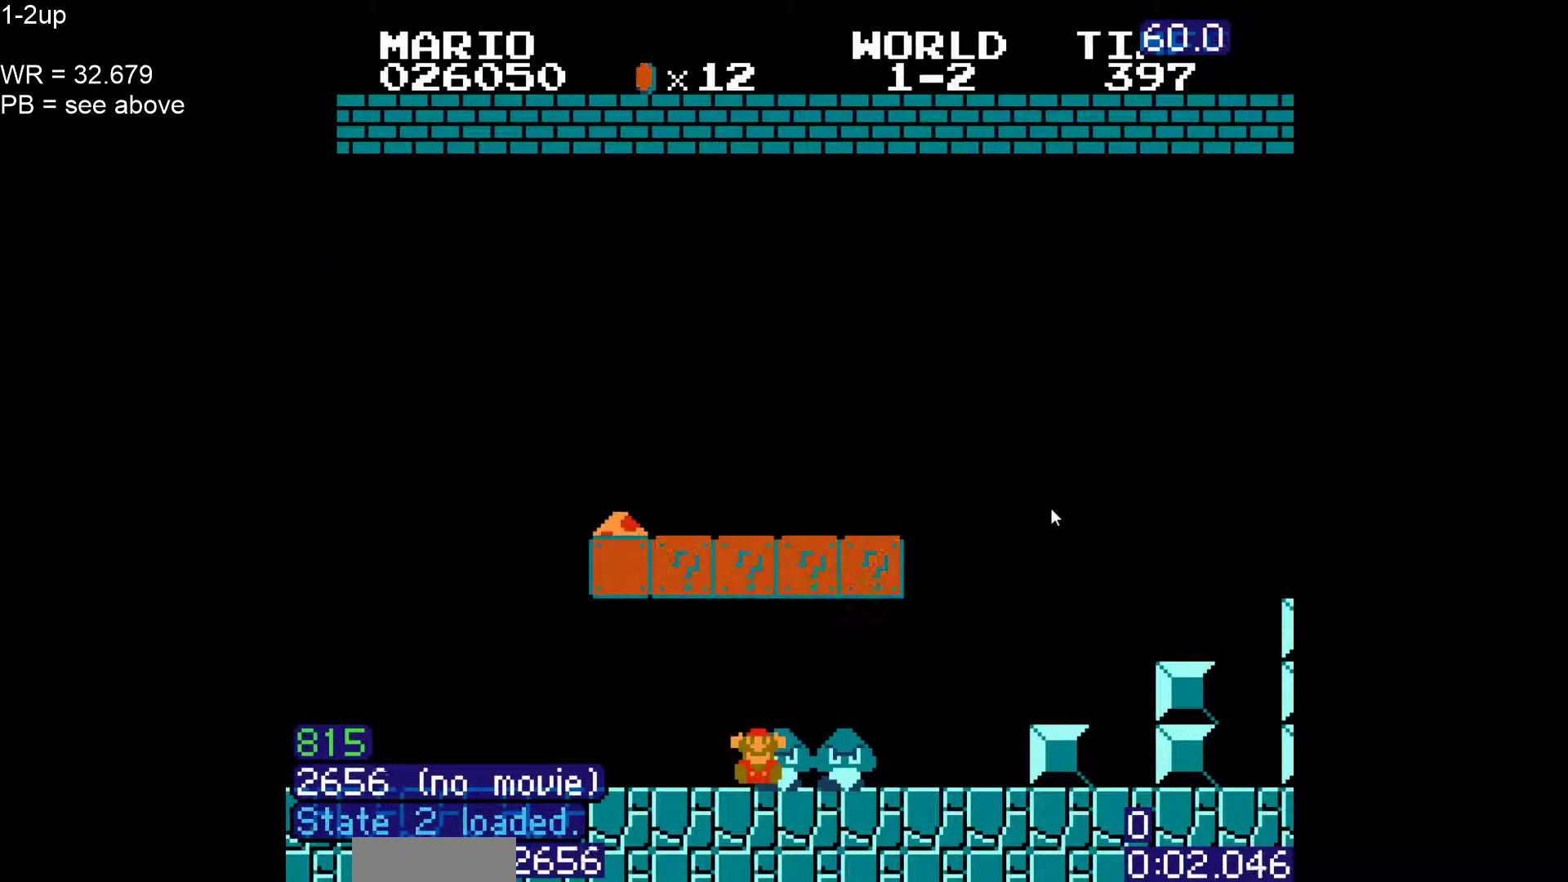
{"buttons": ["B", "DPAD_RIGHT"]}
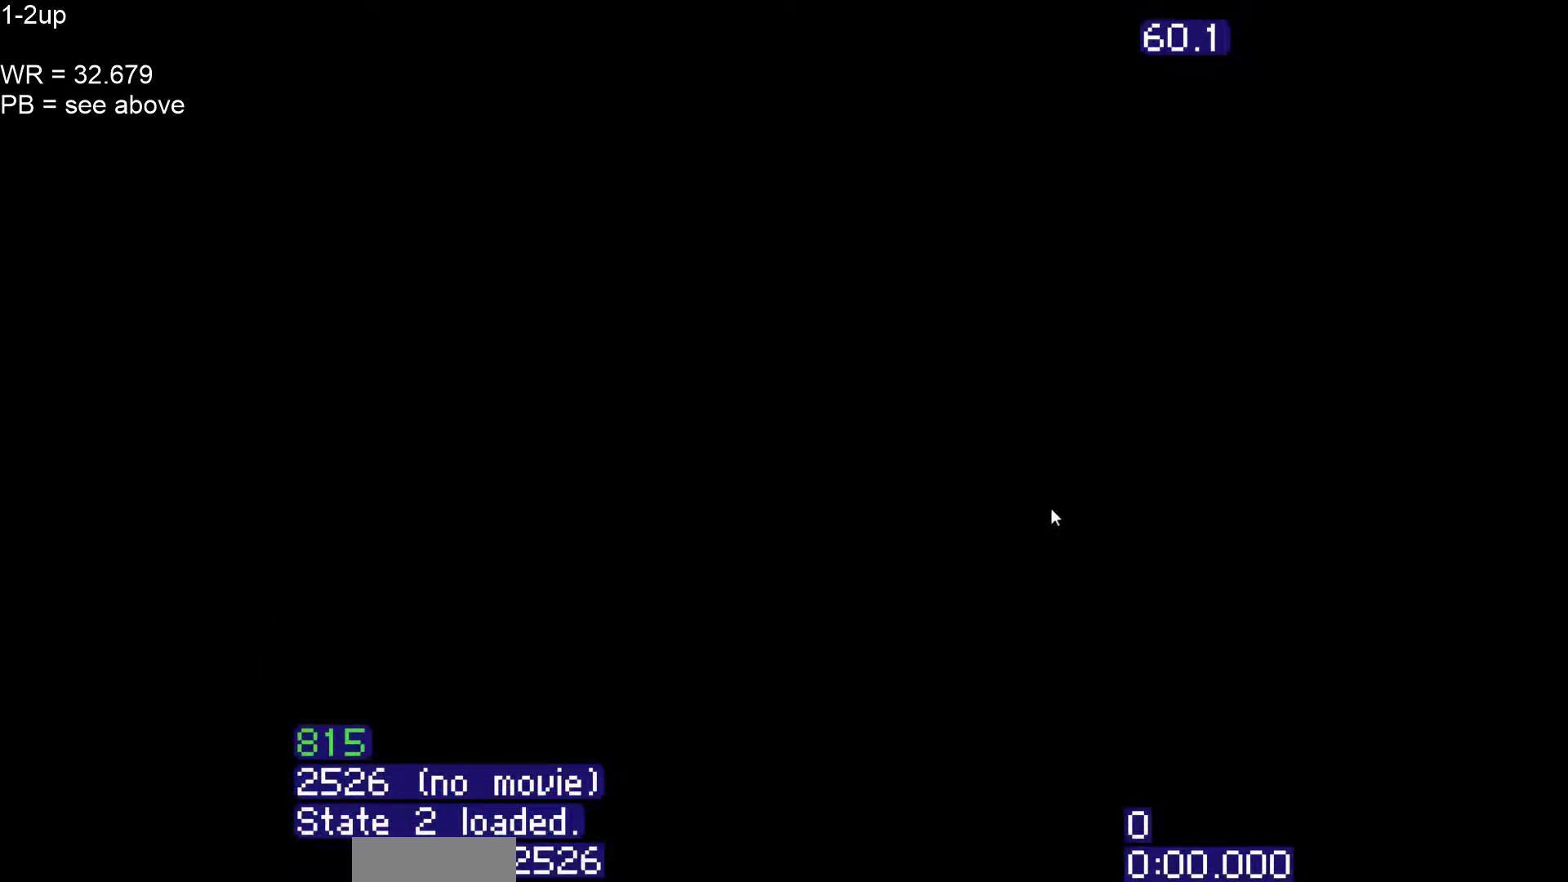
{"buttons": ["B", "DPAD_RIGHT"], "events": [[100, "DPAD_UP", "down"], [217, "DPAD_UP", "up"], [300, "DPAD_UP", "down"], [400, "DPAD_UP", "up"]]}
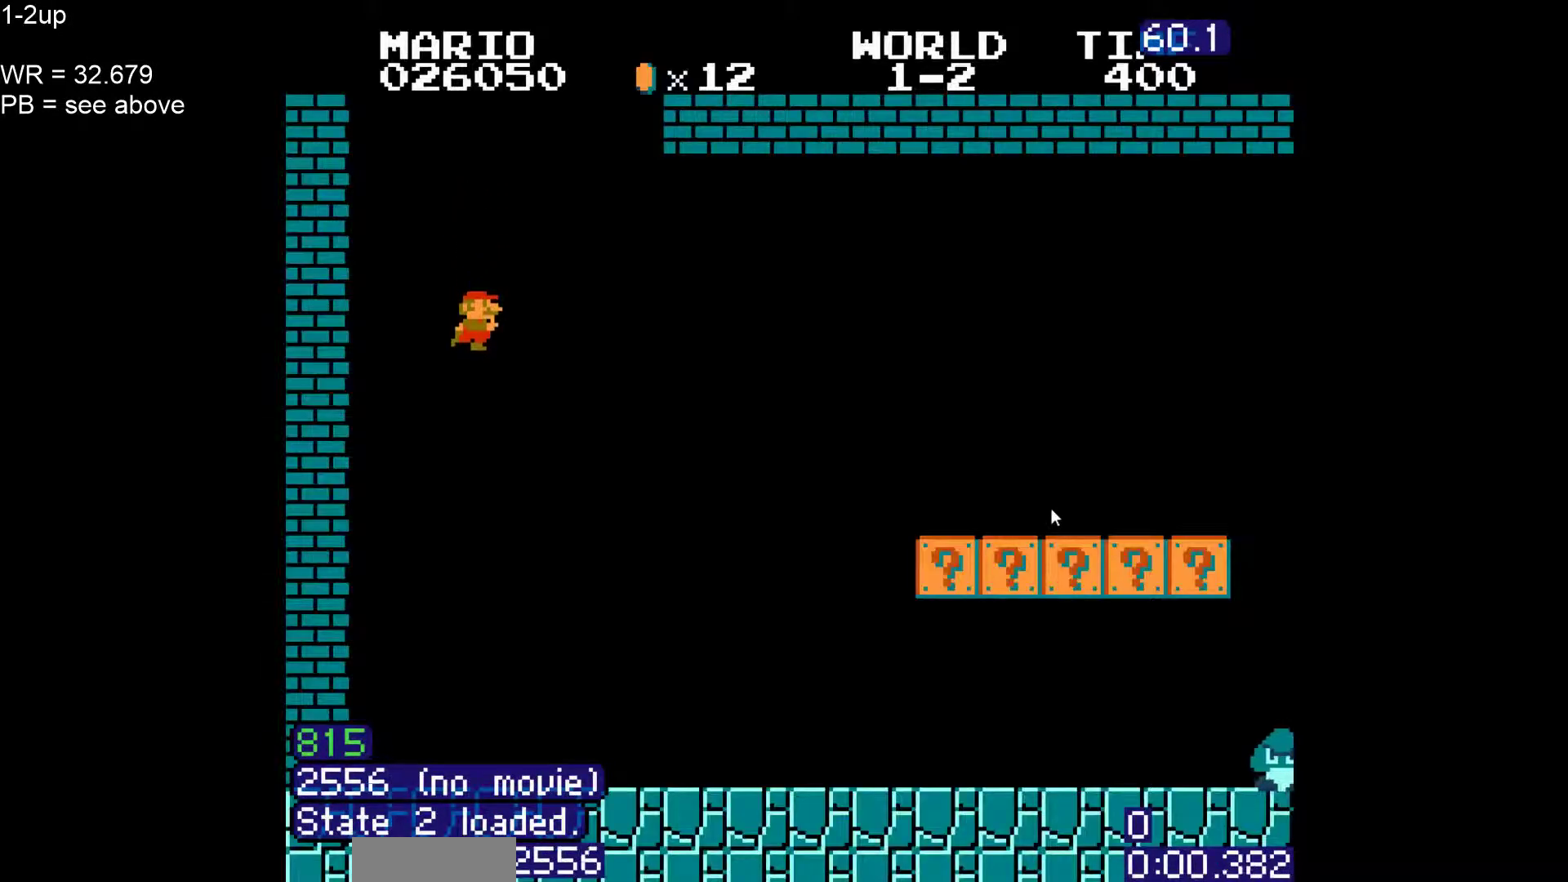
{"buttons": ["B", "DPAD_RIGHT"], "events": []}
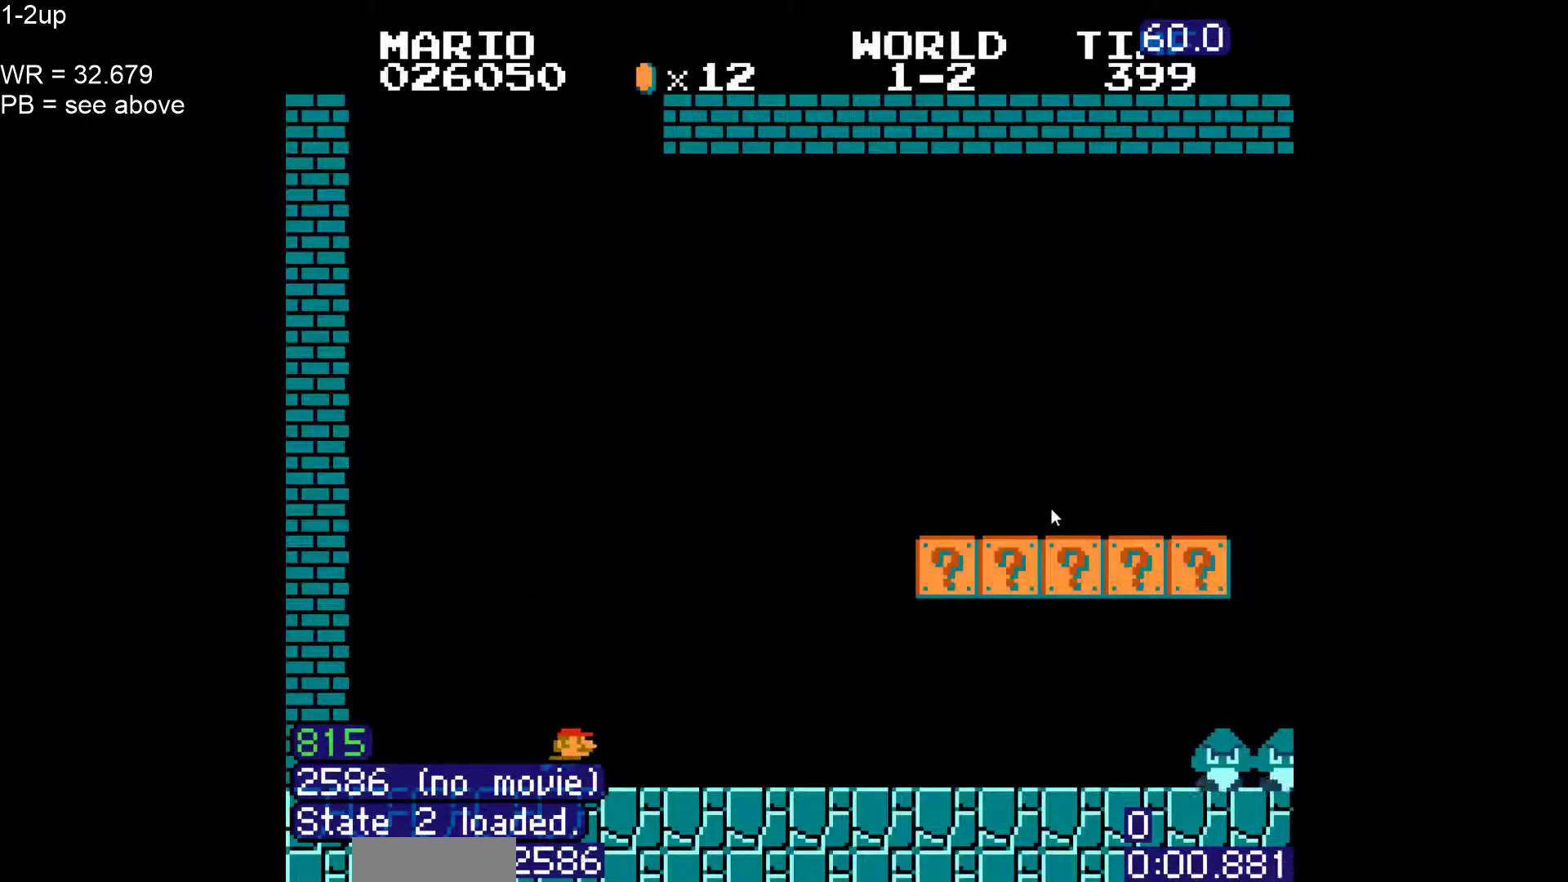
{"buttons": ["A", "B", "DPAD_RIGHT"], "events": [[483, "A", "down"]]}
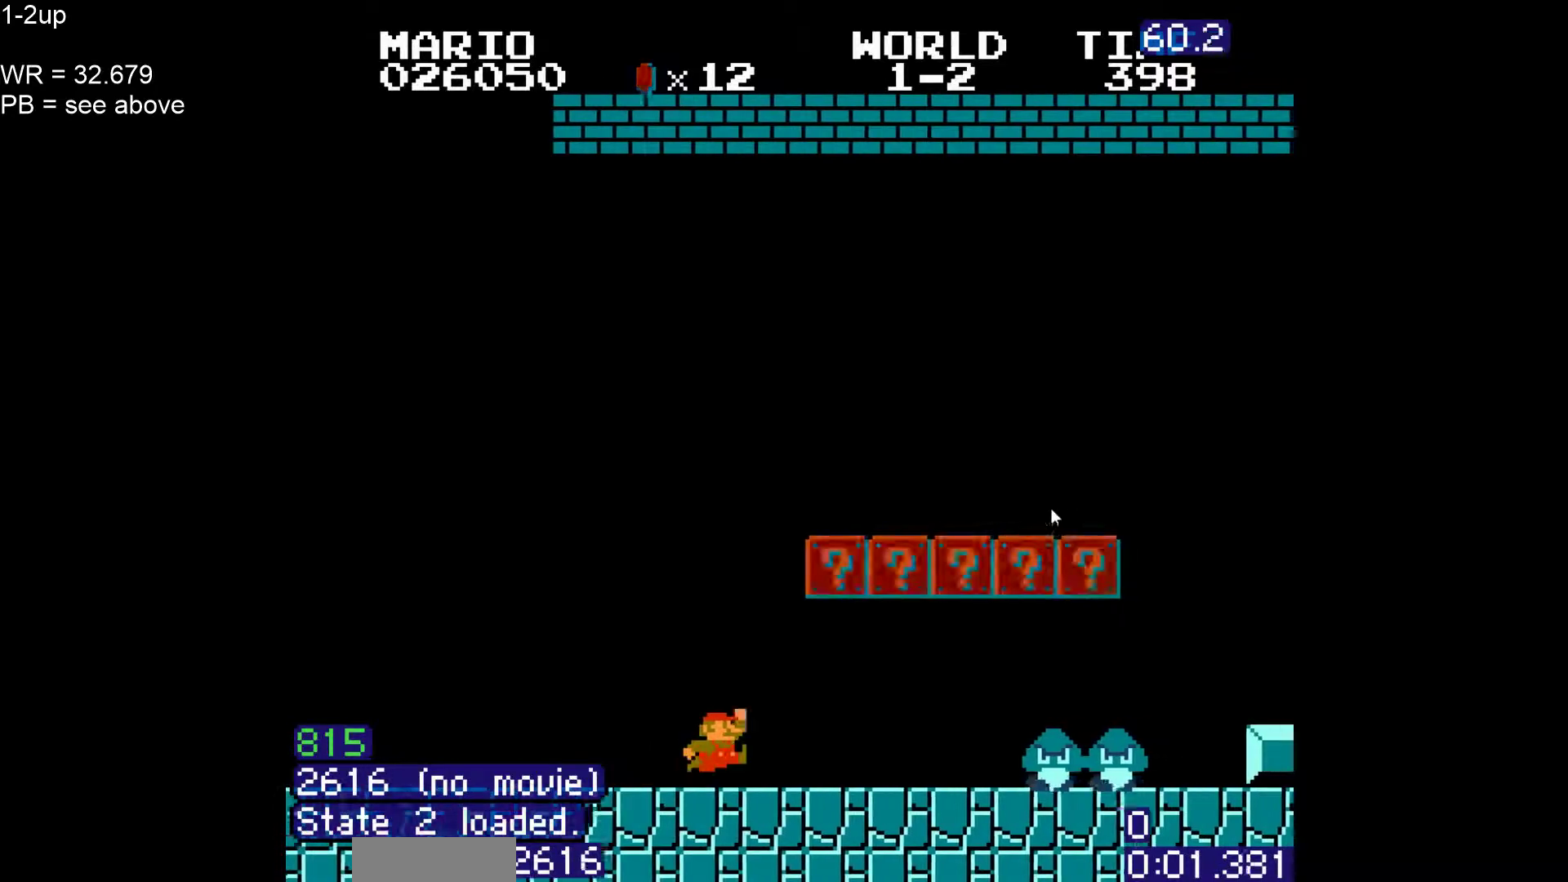
{"buttons": ["B", "DPAD_RIGHT"], "events": [[100, "DPAD_RIGHT", "up"], [183, "A", "up"], [450, "DPAD_RIGHT", "down"]]}
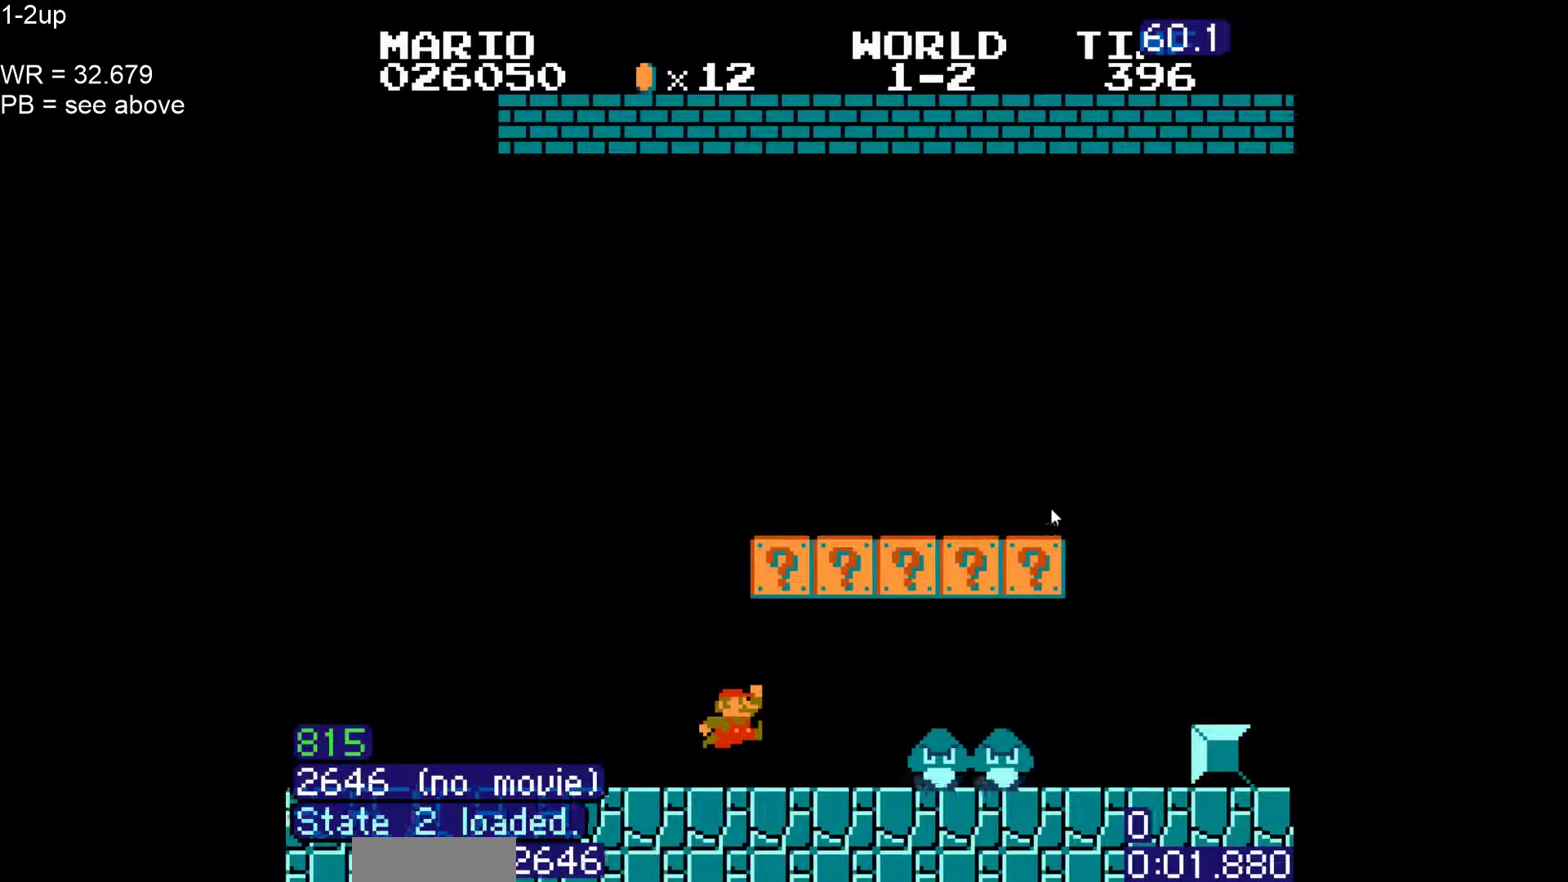
{"buttons": ["B", "DPAD_RIGHT"], "events": []}
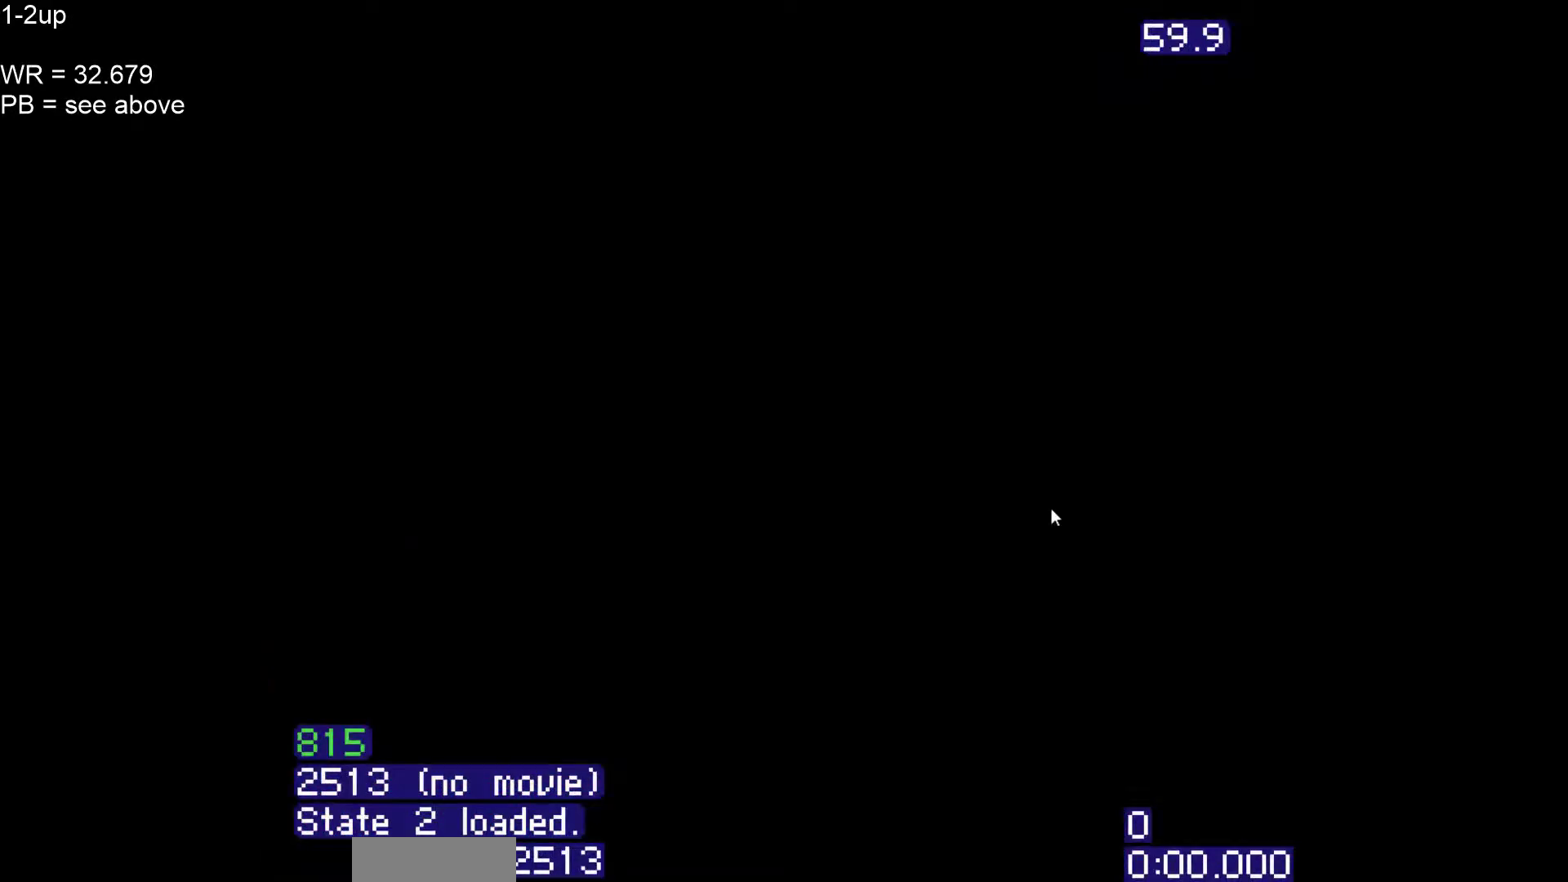
{"buttons": ["B", "DPAD_RIGHT"]}
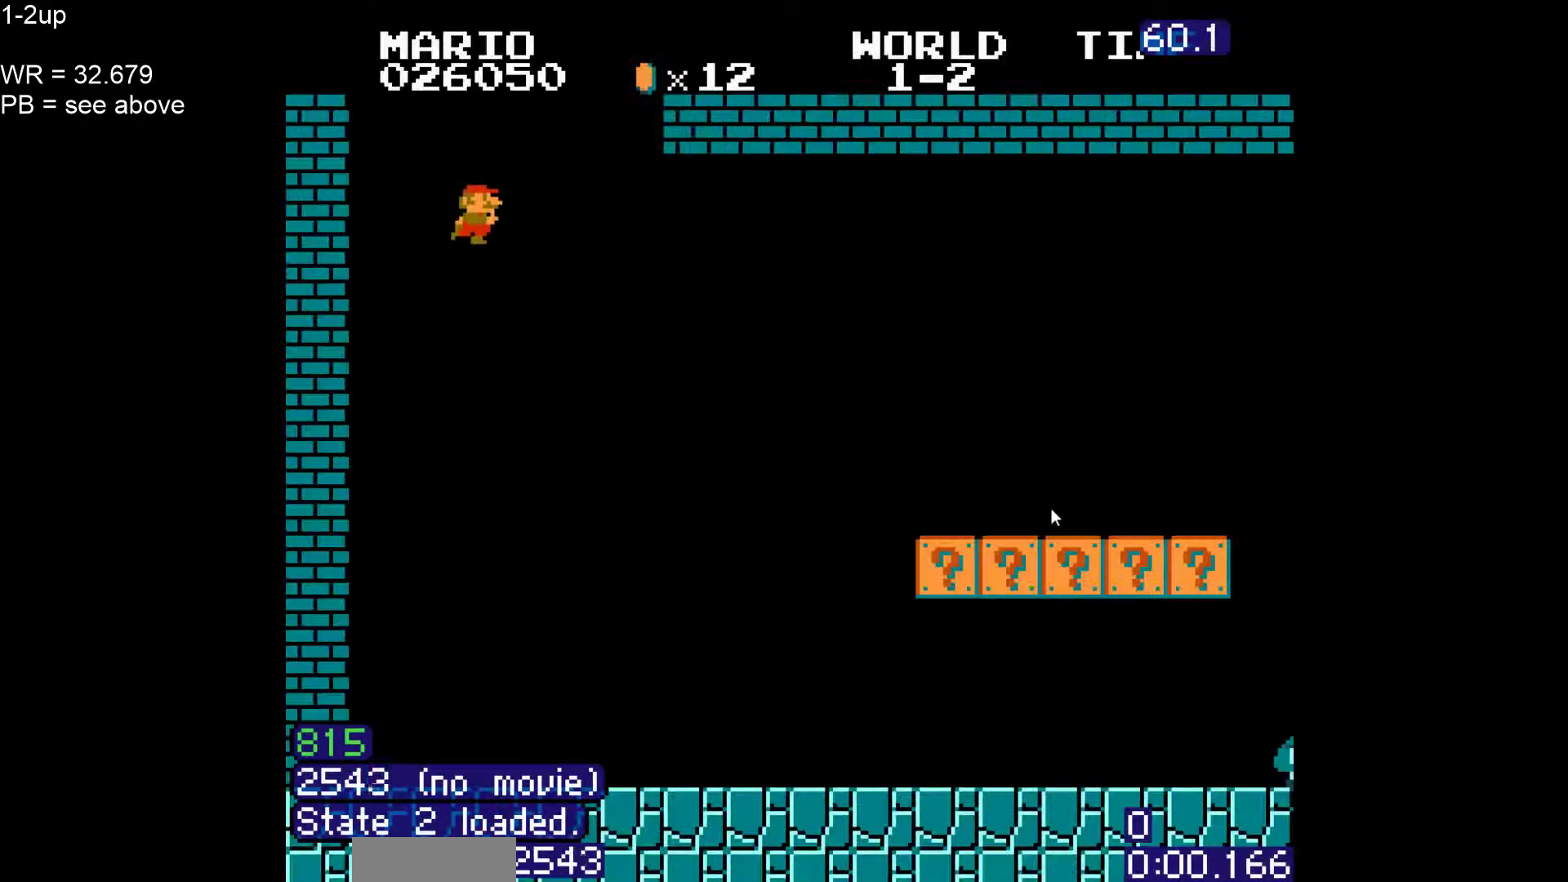
{"buttons": ["B", "DPAD_RIGHT"], "events": []}
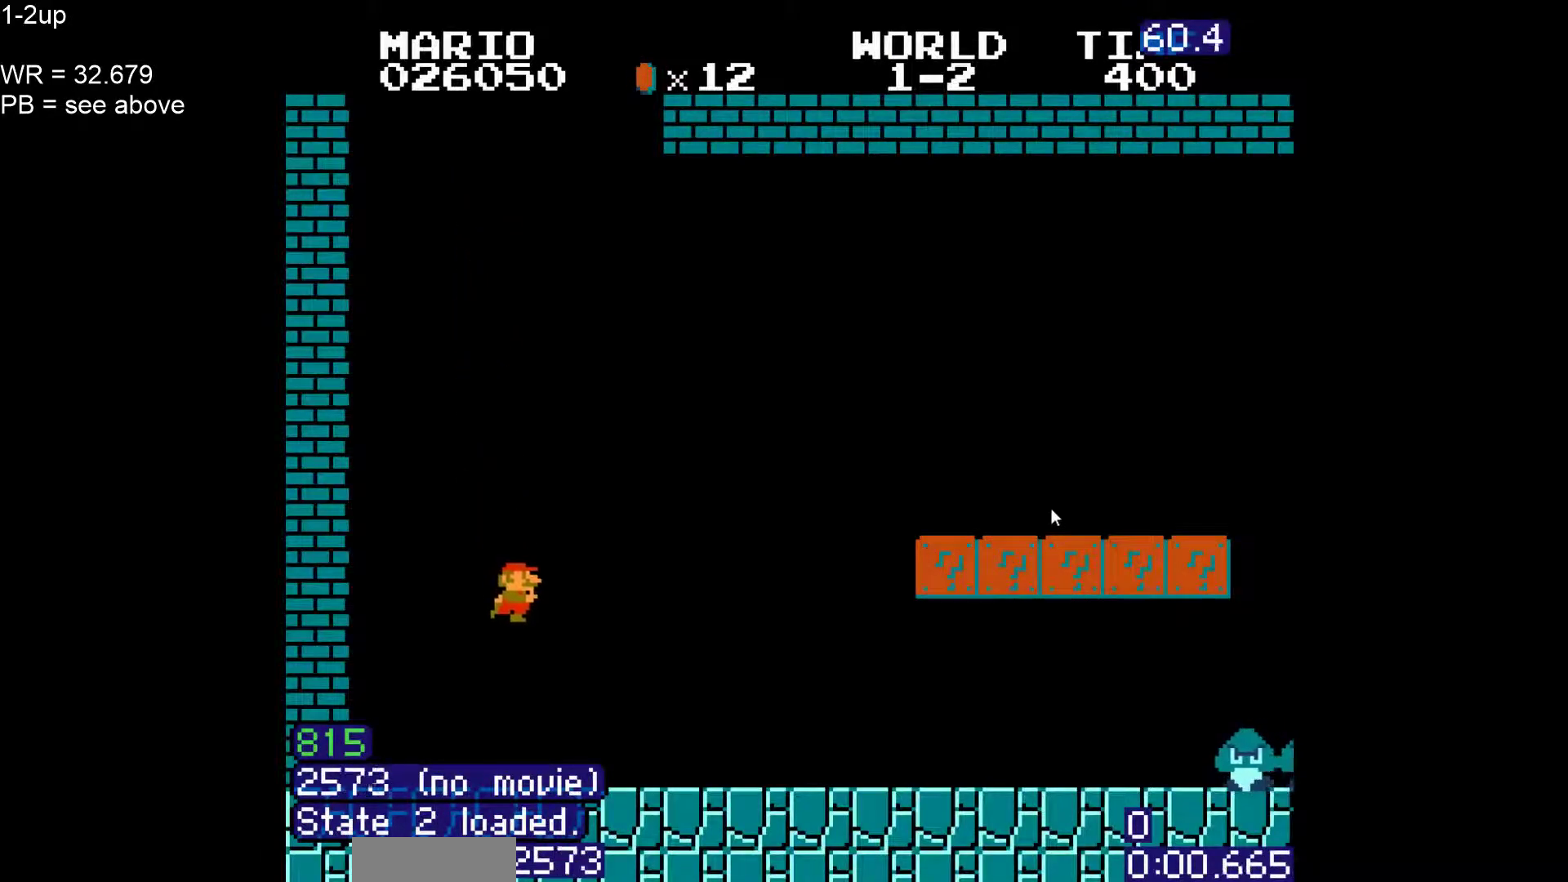
{"buttons": ["B", "DPAD_RIGHT"], "events": []}
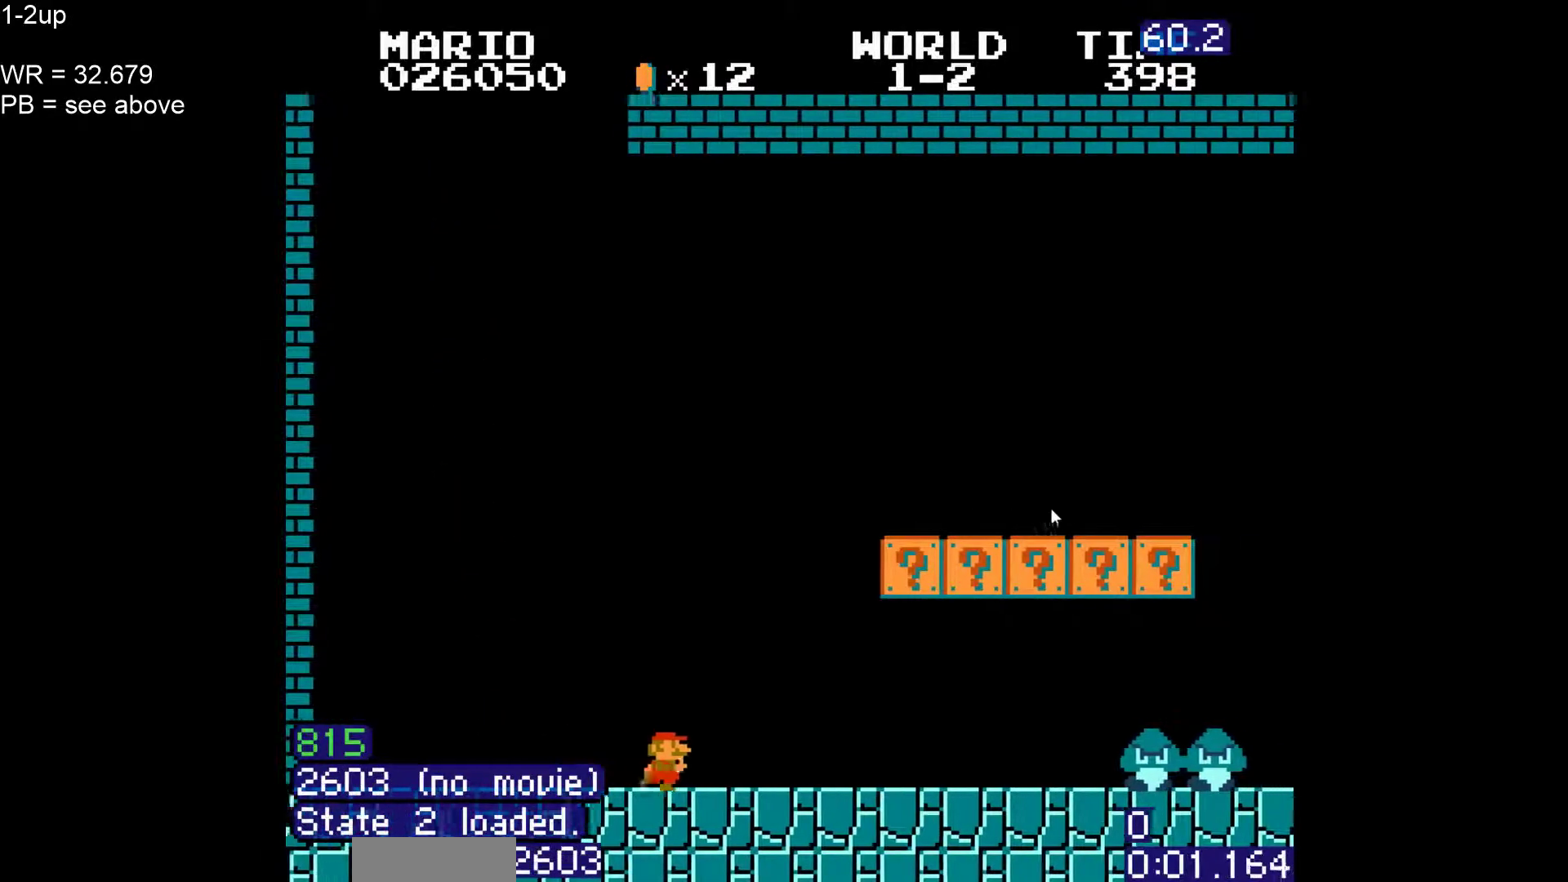
{"buttons": ["B"], "events": [[217, "A", "down"], [283, "DPAD_RIGHT", "up"], [350, "A", "up"]]}
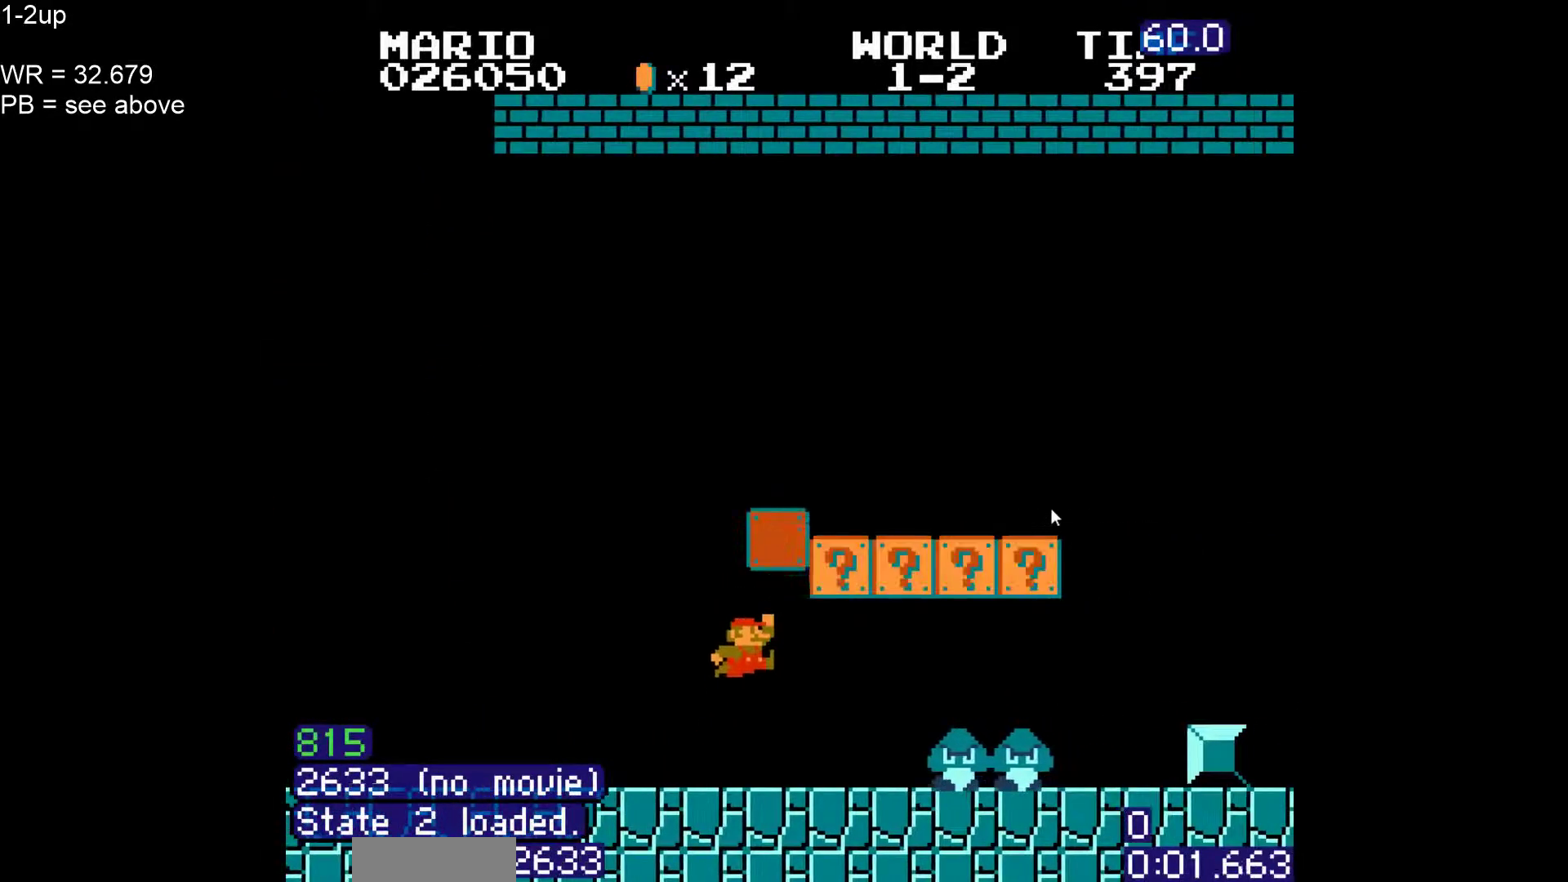
{"buttons": ["A", "B", "DPAD_RIGHT"], "events": [[67, "DPAD_LEFT", "down"], [150, "A", "down"], [167, "DPAD_LEFT", "up"], [217, "DPAD_RIGHT", "down"]]}
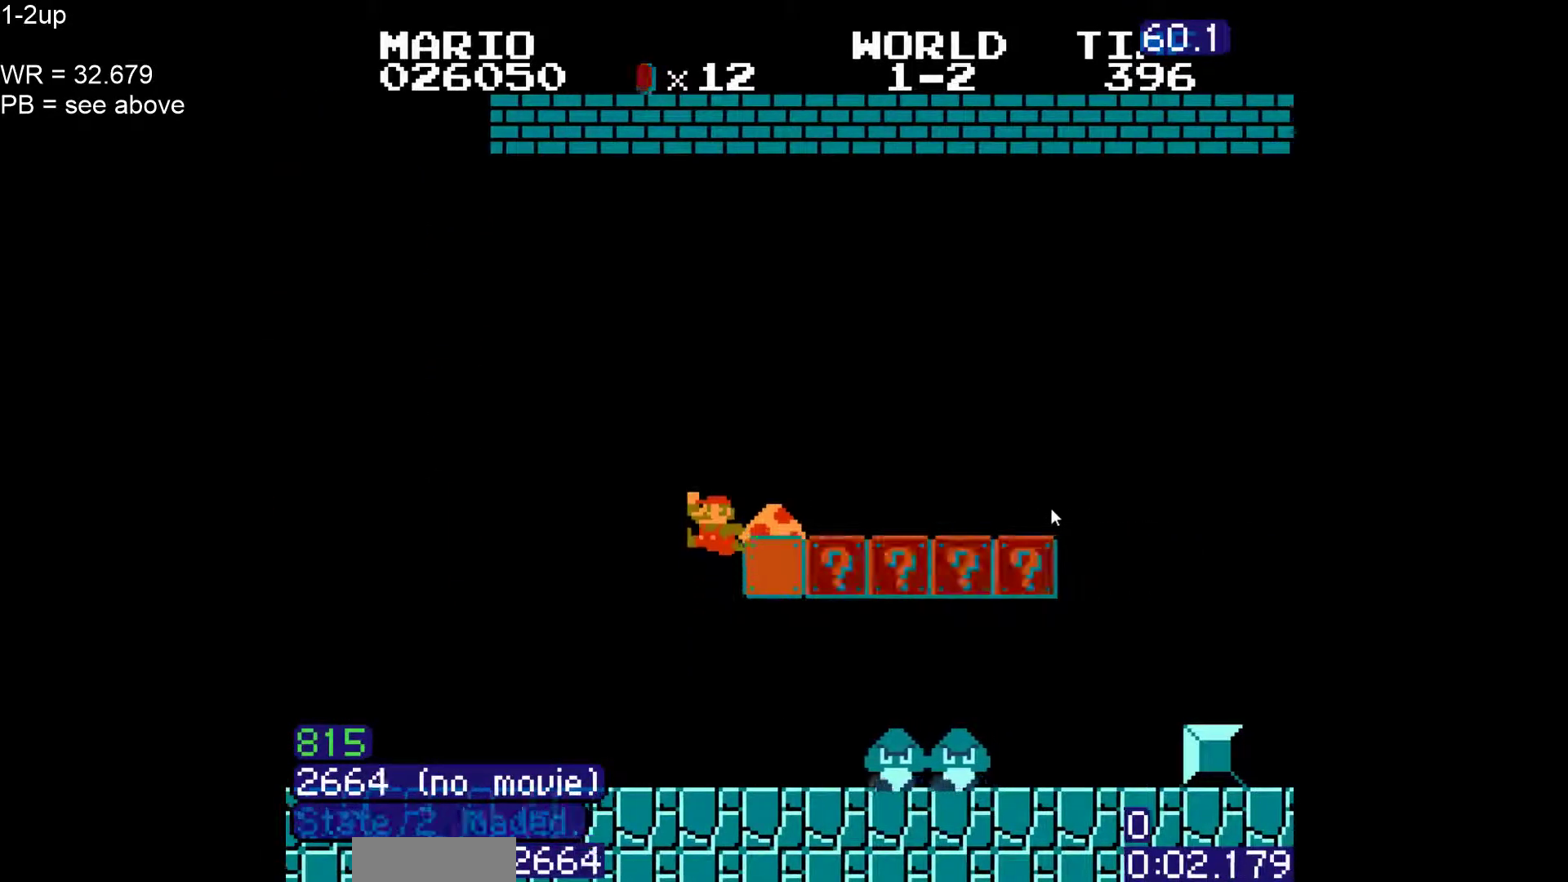
{"buttons": ["B", "DPAD_UP", "DPAD_RIGHT"], "events": [[133, "A", "up"], [350, "DPAD_UP", "down"]]}
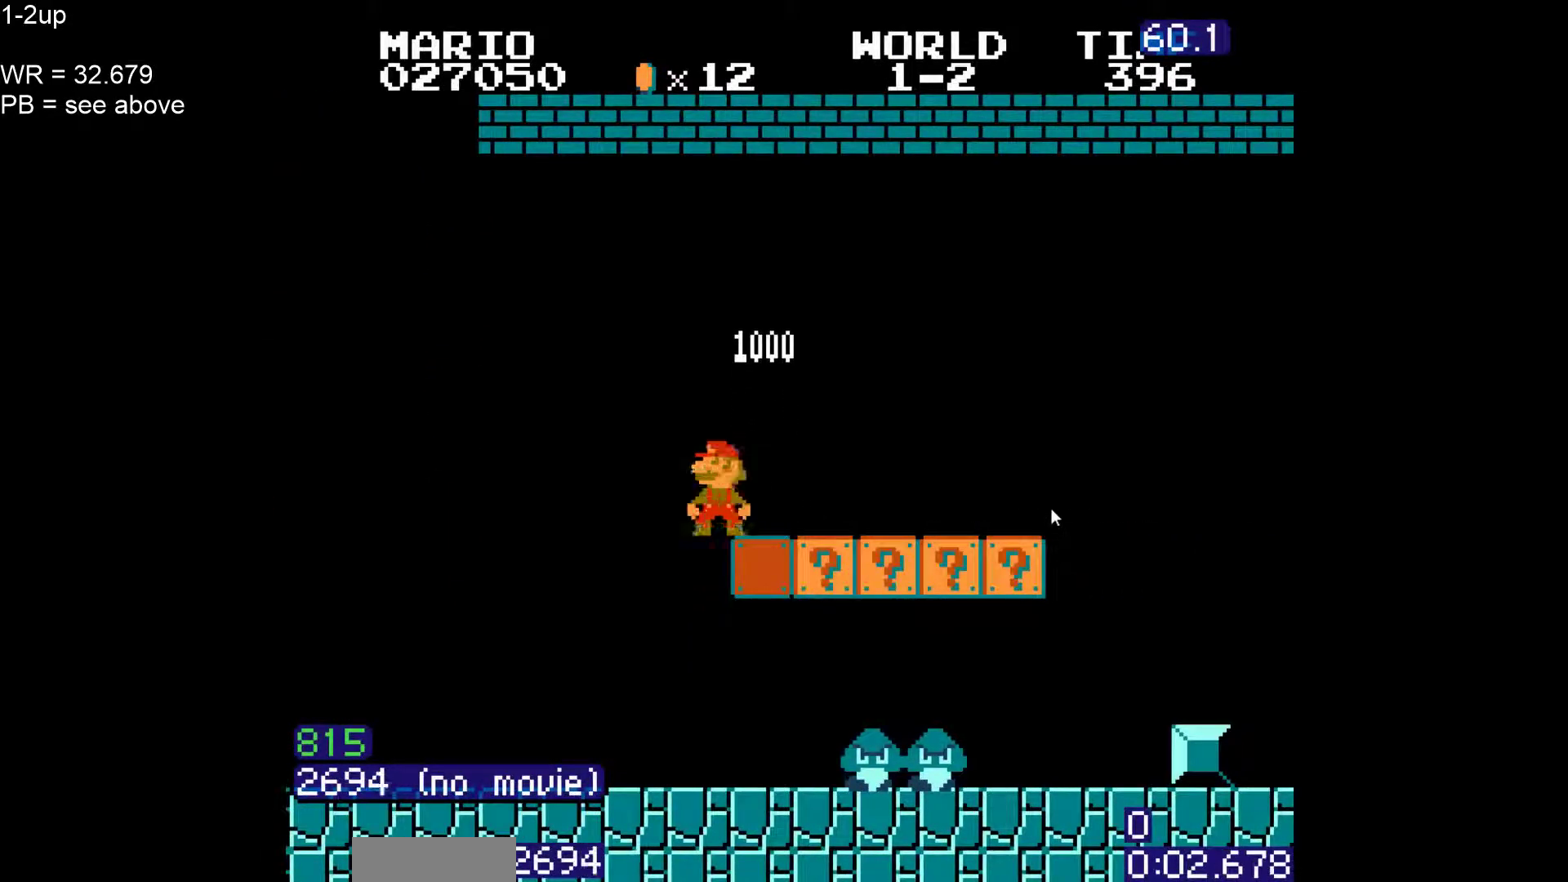
{"buttons": ["B", "DPAD_RIGHT"], "events": [[17, "DPAD_UP", "up"]]}
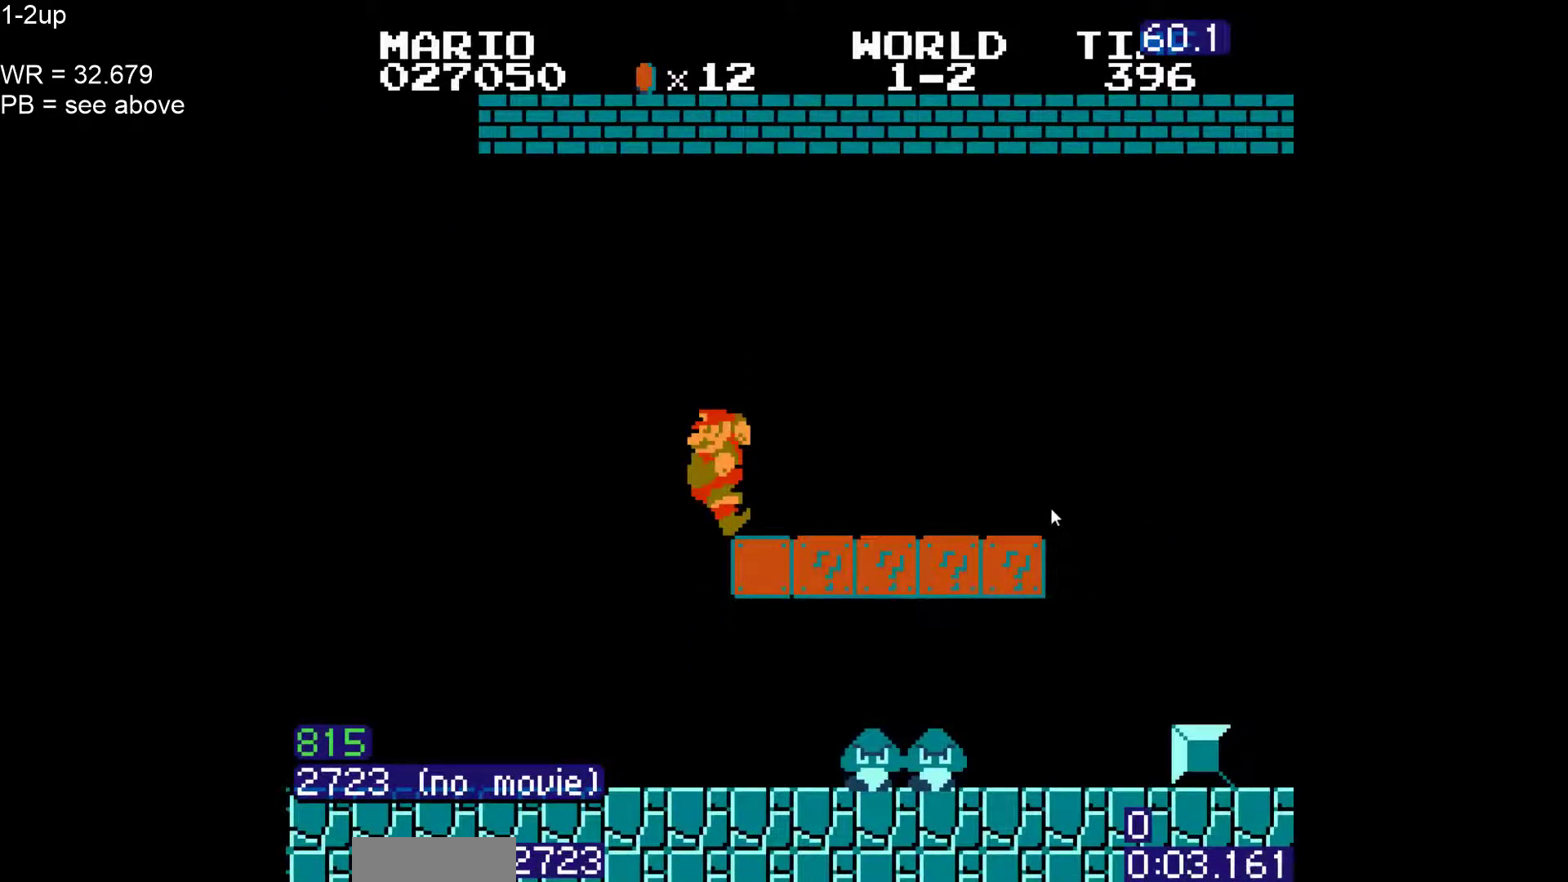
{"buttons": ["B", "DPAD_RIGHT"], "events": []}
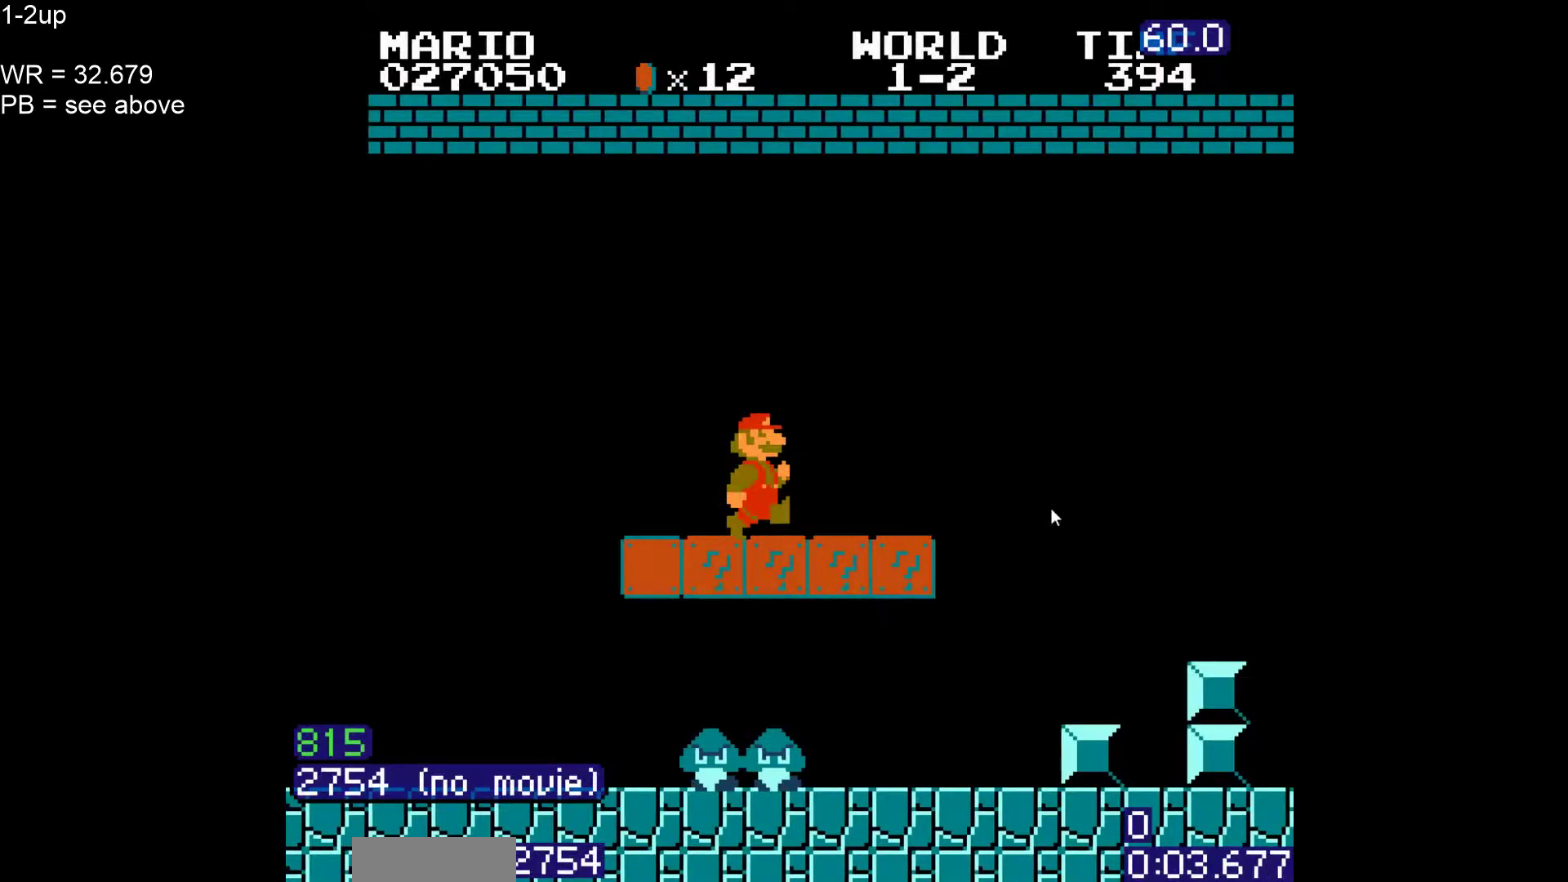
{"buttons": ["A", "B", "DPAD_RIGHT"], "events": [[217, "DPAD_RIGHT", "up"], [267, "A", "down"], [267, "DPAD_DOWN", "down"], [317, "DPAD_RIGHT", "down"], [383, "DPAD_DOWN", "up"]]}
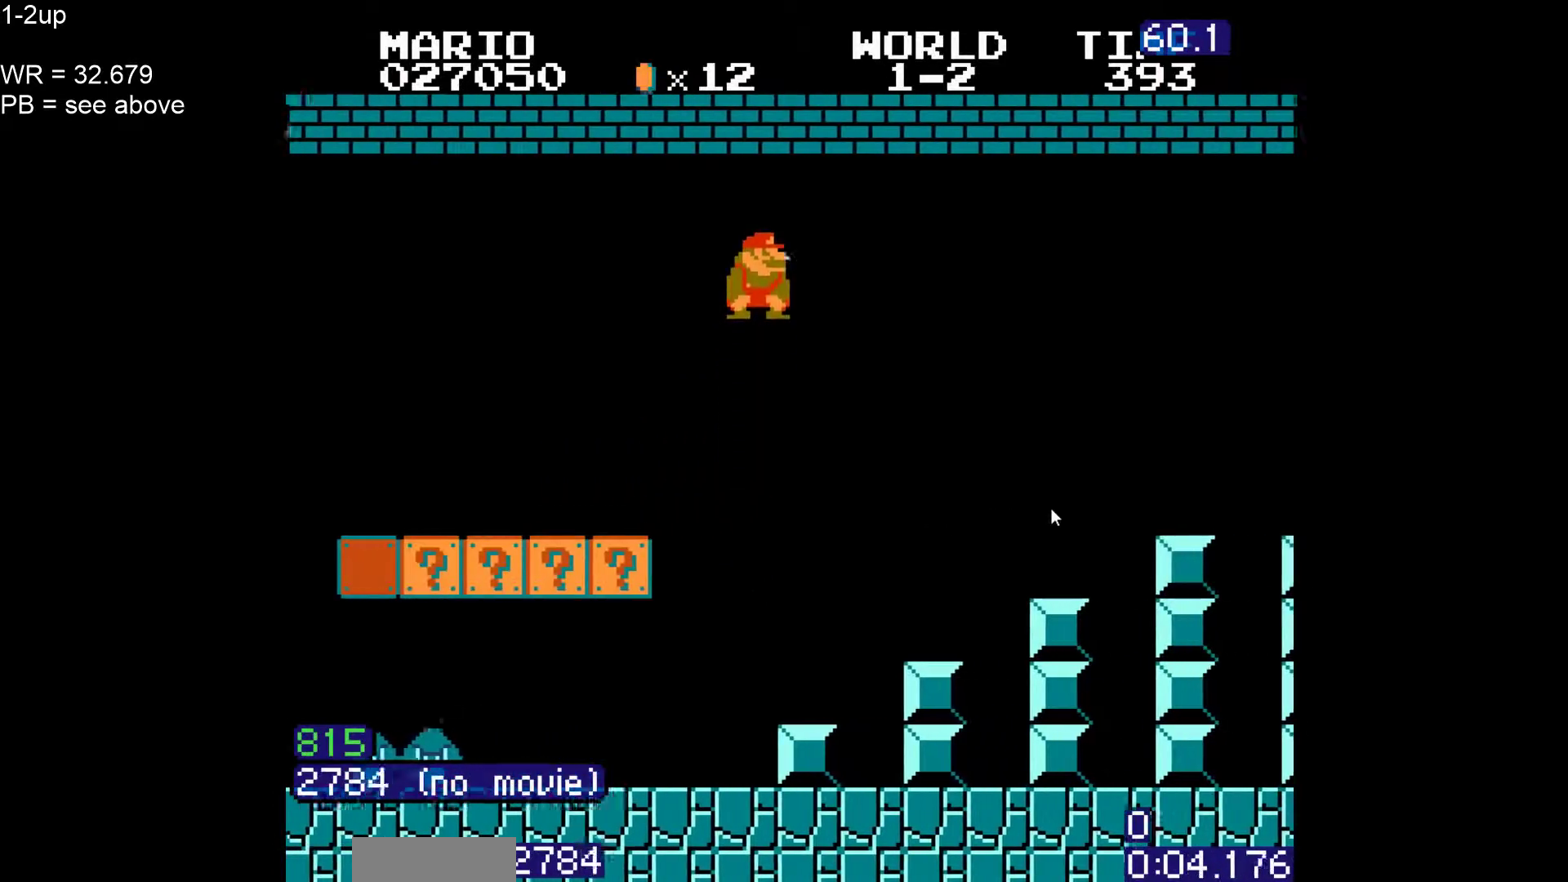
{"buttons": ["B", "DPAD_RIGHT"], "events": [[450, "A", "up"]]}
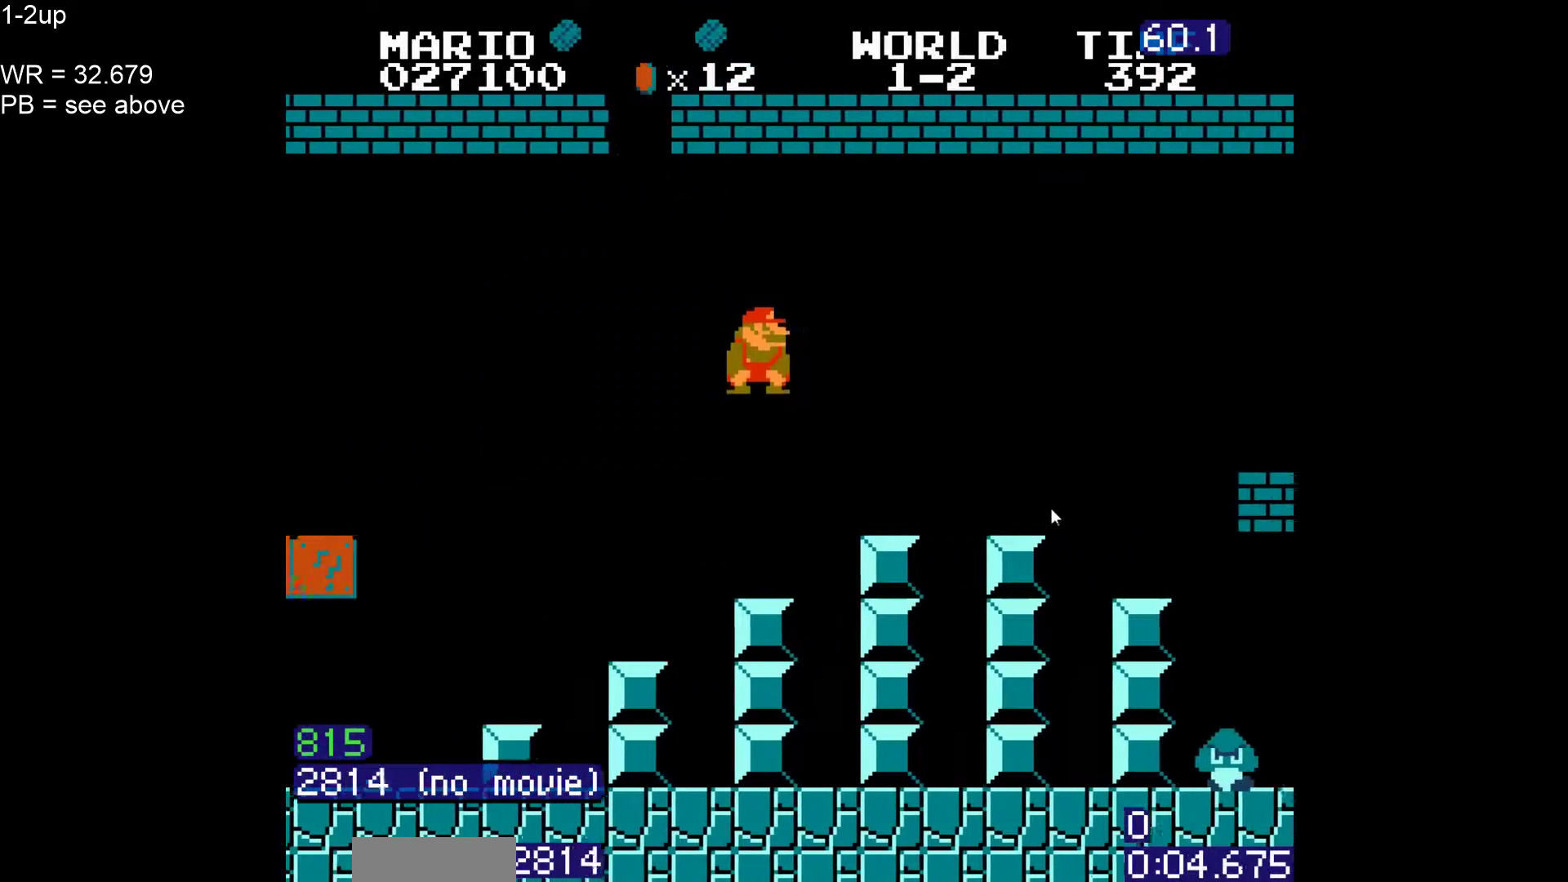
{"buttons": ["A", "B", "DPAD_RIGHT"], "events": [[267, "A", "down"]]}
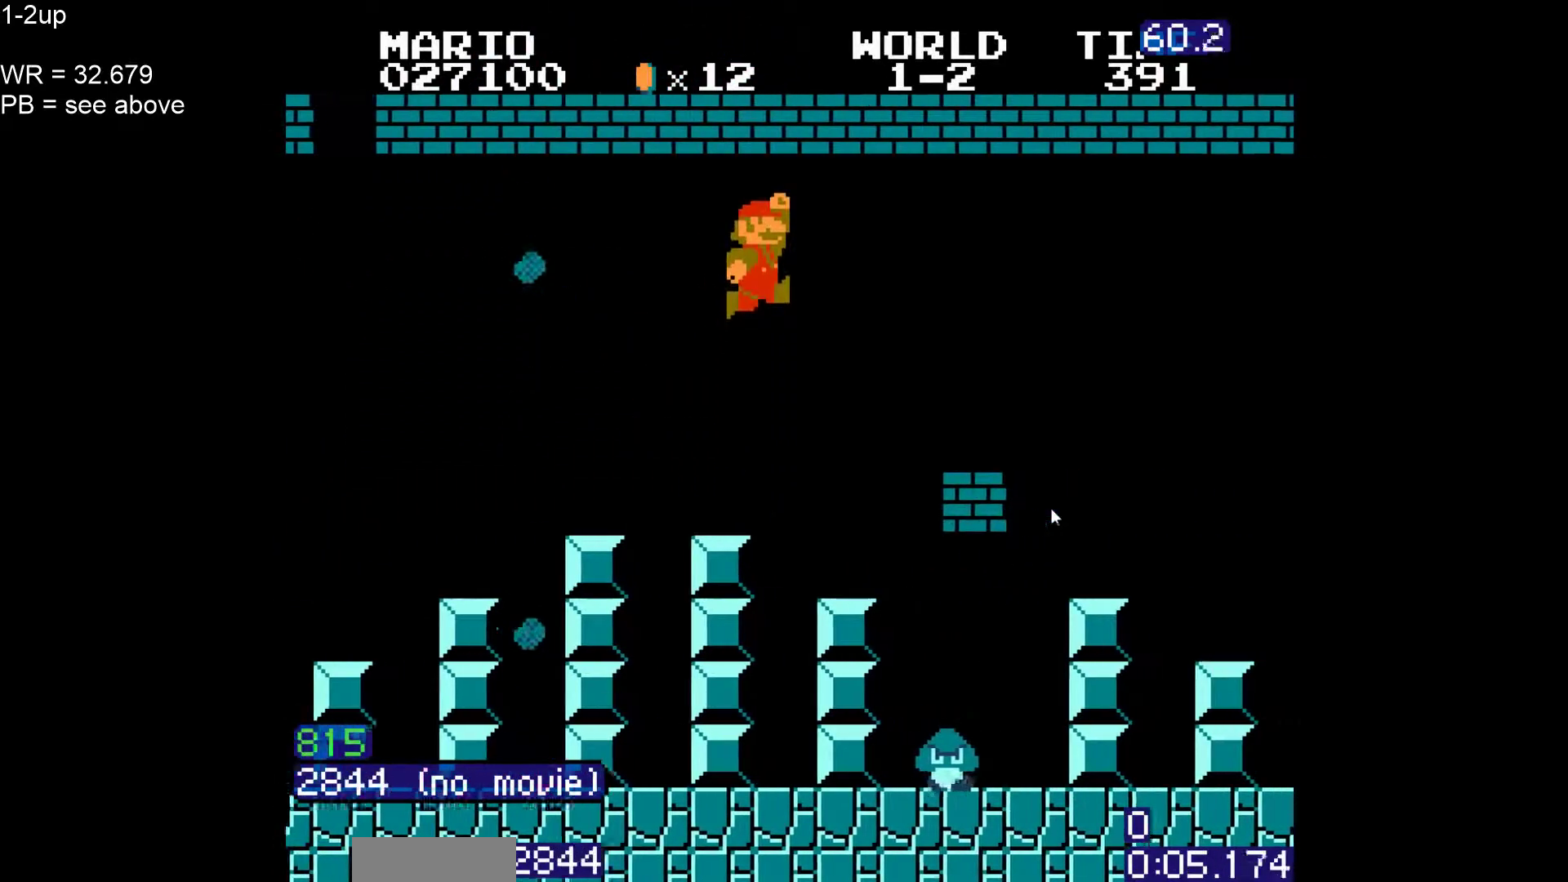
{"buttons": ["A", "B", "DPAD_RIGHT"], "events": [[83, "A", "up"], [400, "A", "down"]]}